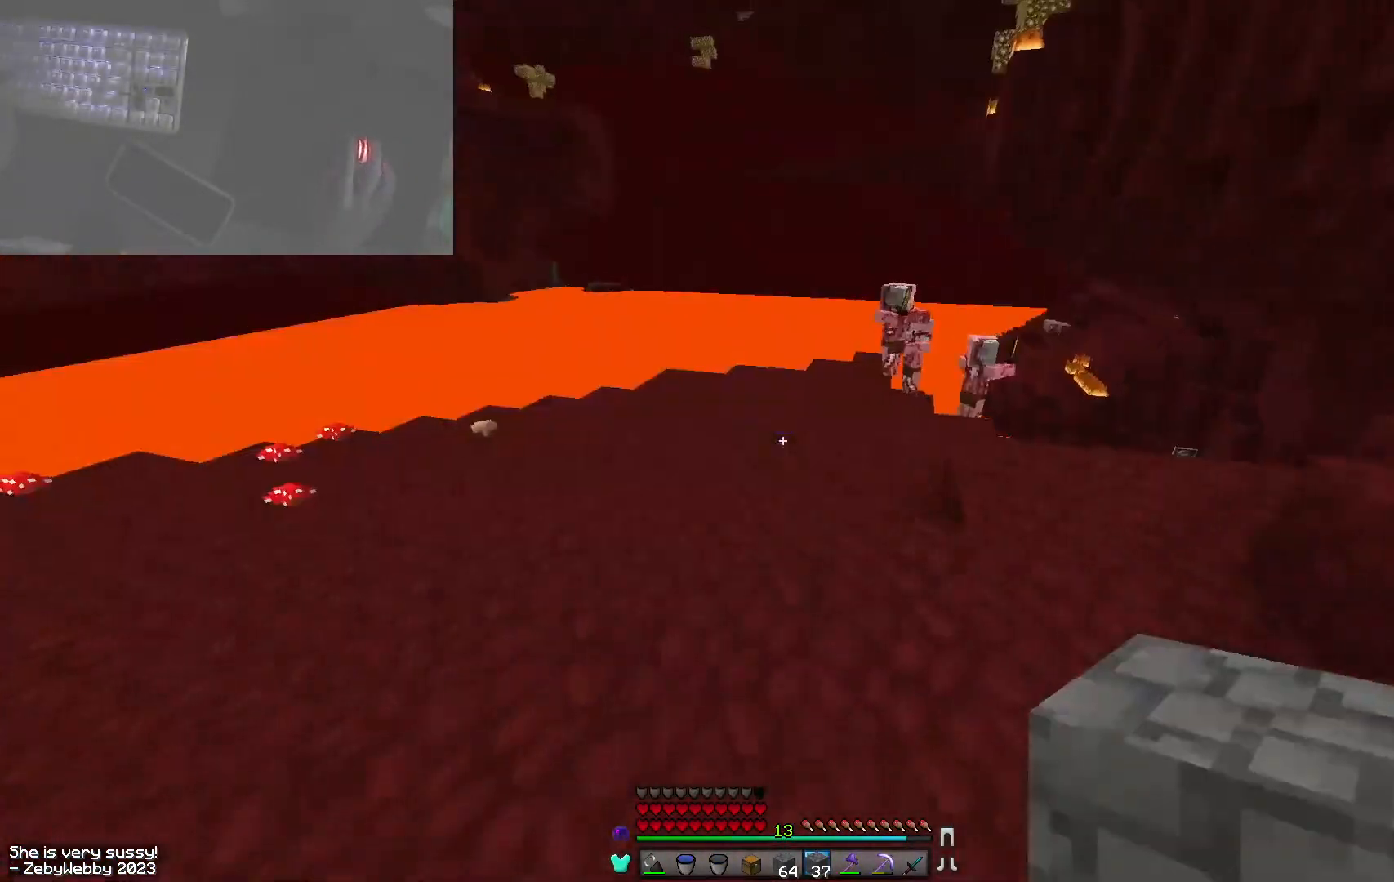
Gameplay with keyboard and mouse; each line is a JSON object with the keys and mouse buttons held at the frame after it. "events" lists presses ("down") and releases ("up") of "a", "d", "s", "sneak", "space", "w", "mouse_left" and "mouse_right" between this image and that frame as [ms after this image, input, new state], when the widget could be followed in between. "mouse_left", "mouse_right" = the "left", "right" buttons of the "mouse" list. No other keys are recorded. Fast repeated clicks can show as one long hold. Mouse movement is not recorded. Key names are as the overlay labels them; some are game actions (e.g. jump) rather than physical keys.
{"keys": ["space", "w"], "mouse": [], "events": []}
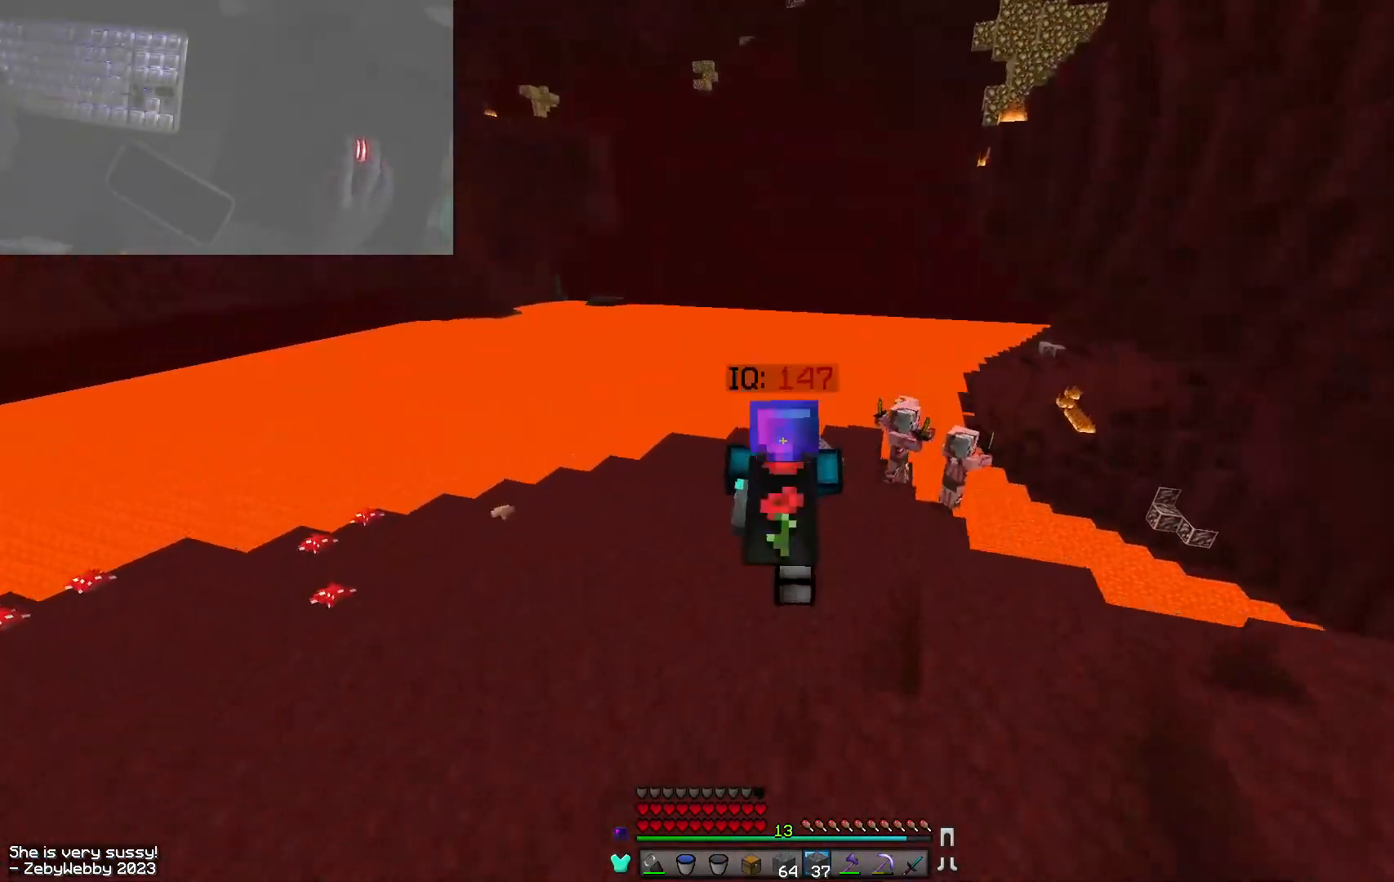
{"keys": ["a", "space", "w"], "mouse": [], "events": [[400, "a", "down"]]}
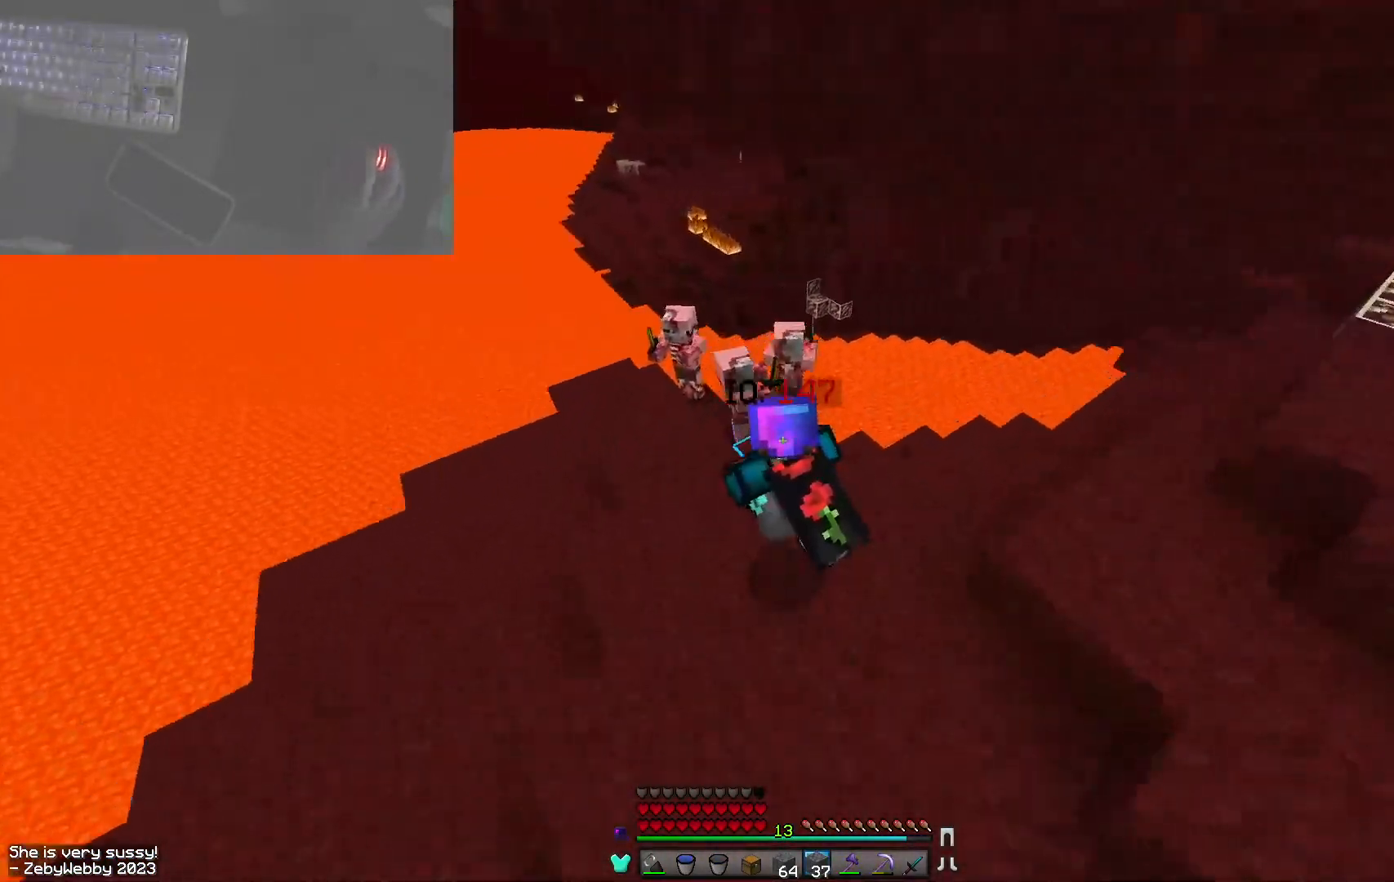
{"keys": ["a"], "mouse": [], "events": [[67, "space", "up"], [150, "w", "up"]]}
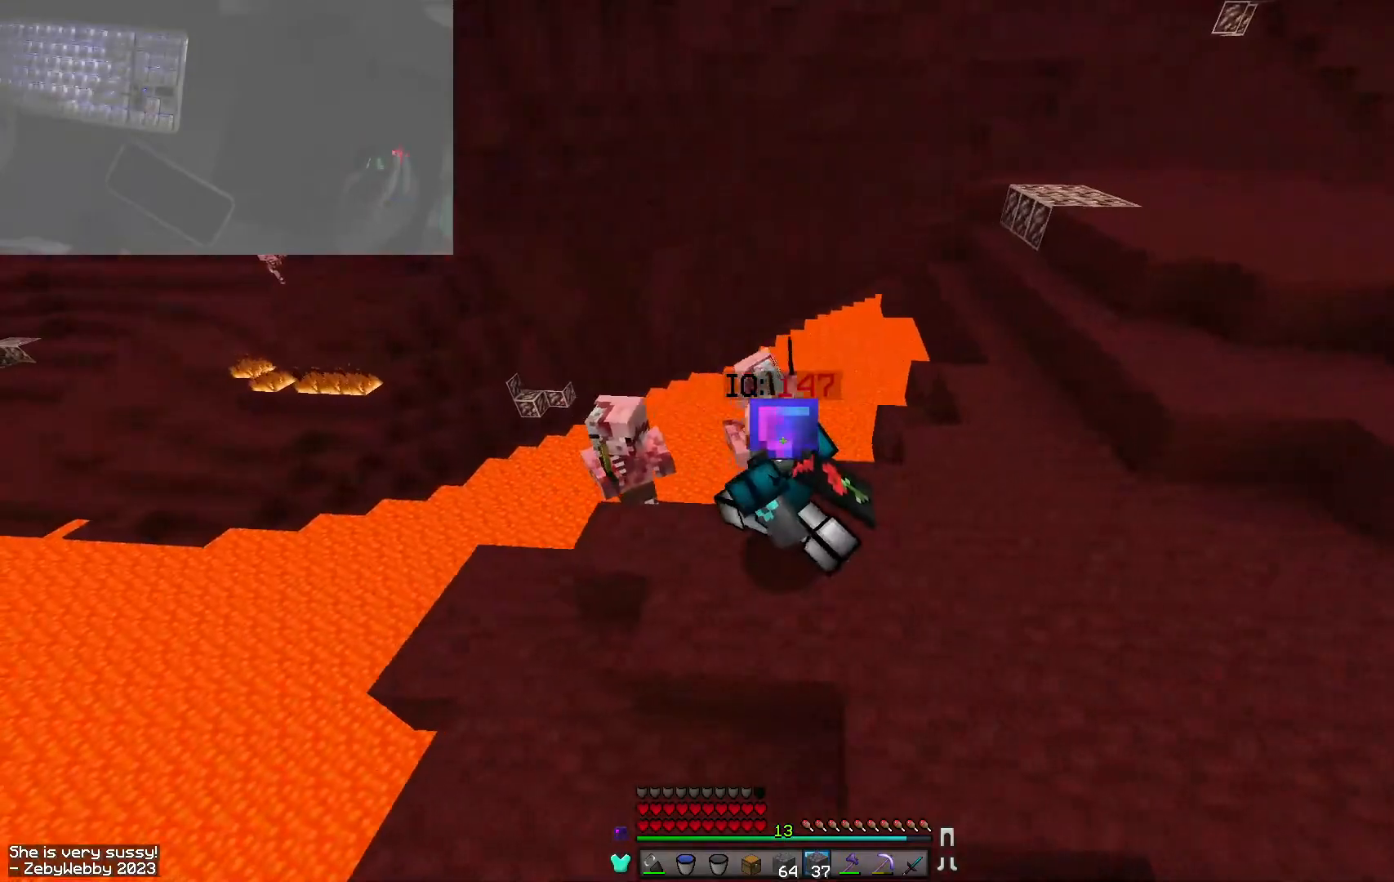
{"keys": ["a", "s"], "mouse": [], "events": [[300, "s", "down"]]}
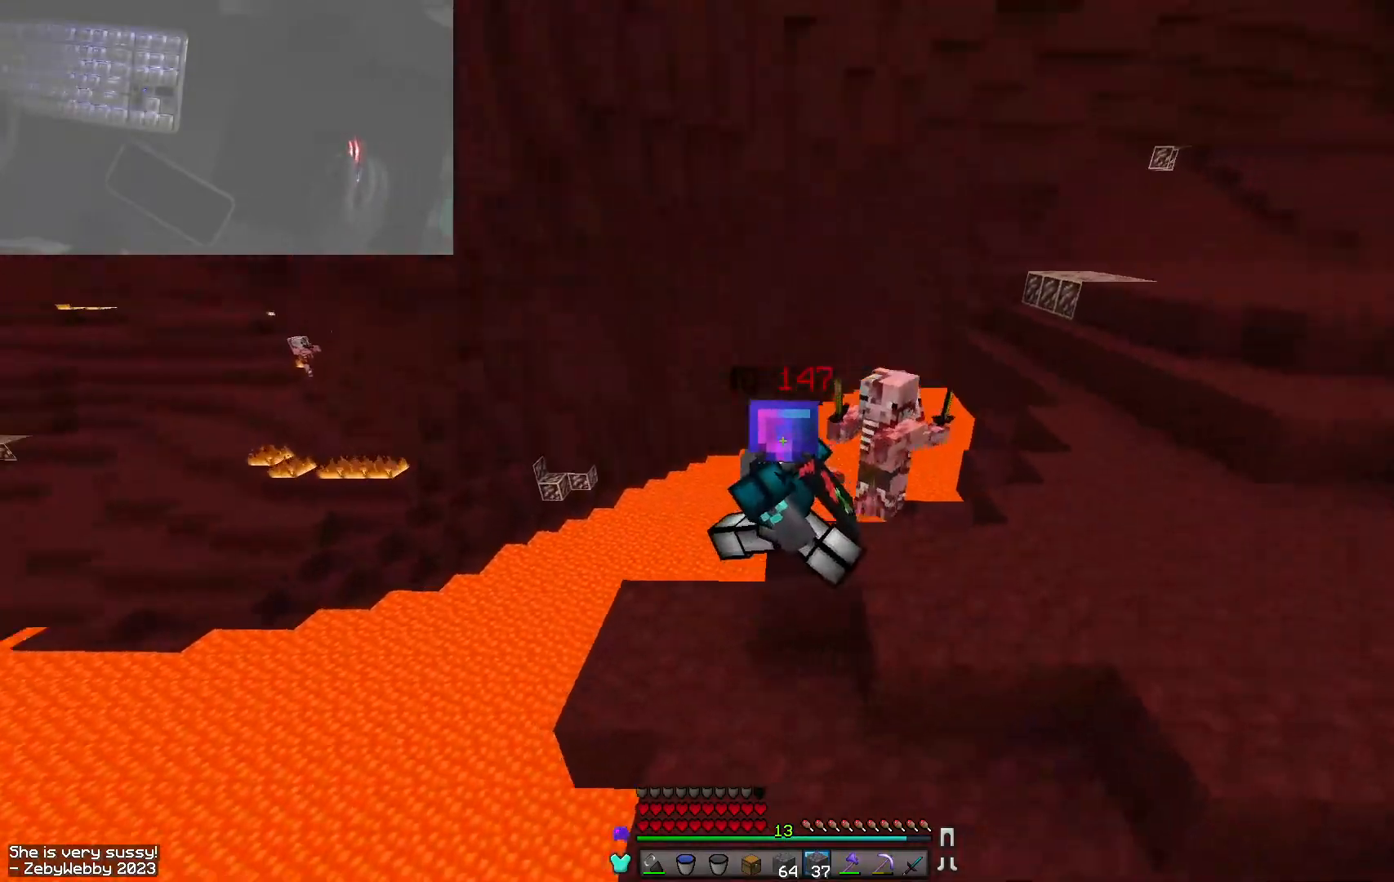
{"keys": ["s", "sneak"], "mouse": [], "events": [[84, "a", "up"], [134, "sneak", "down"], [300, "d", "down"], [450, "d", "up"]]}
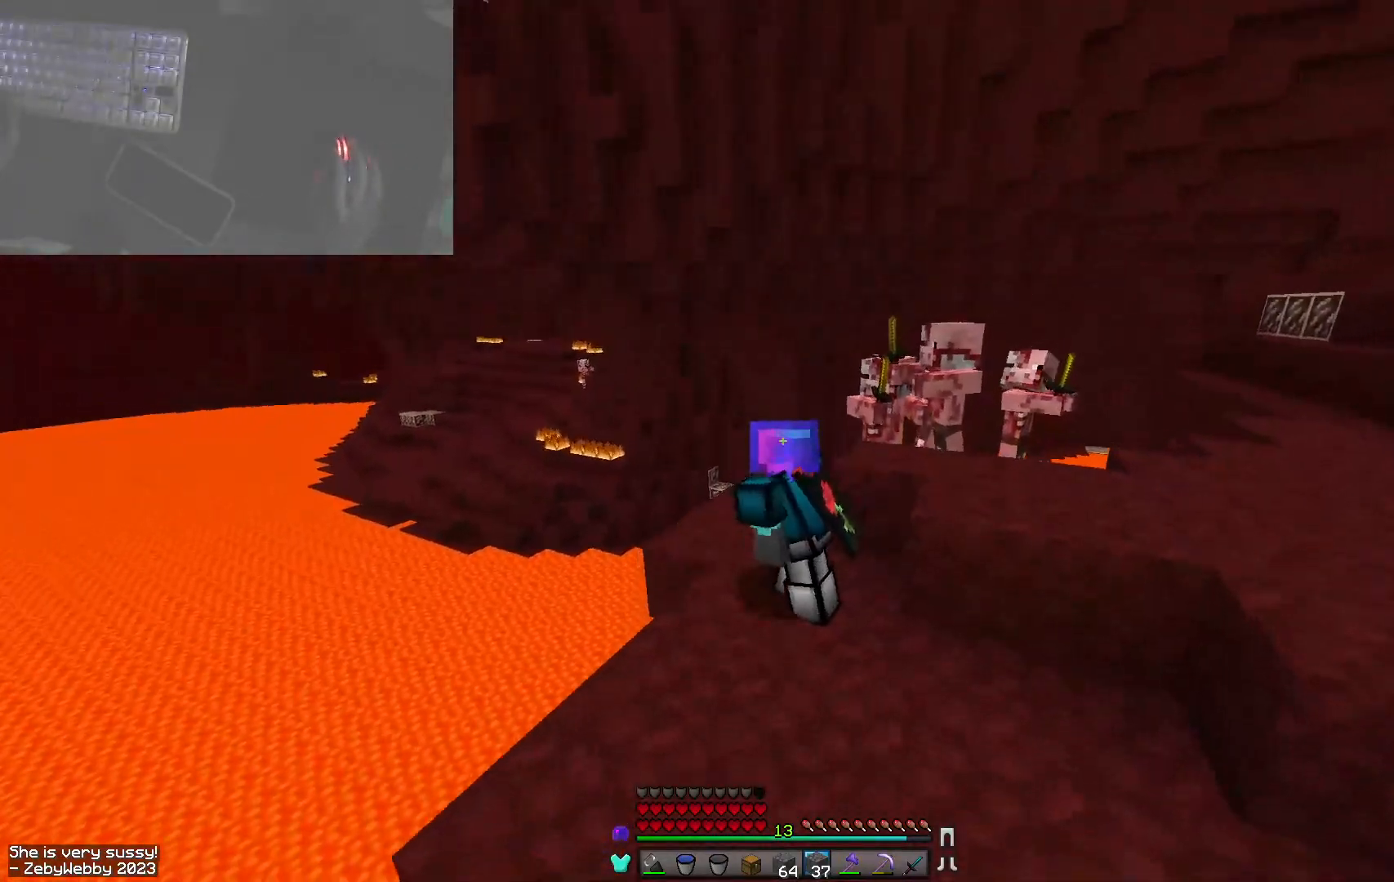
{"keys": ["a", "s", "sneak"], "mouse": [], "events": [[234, "a", "down"]]}
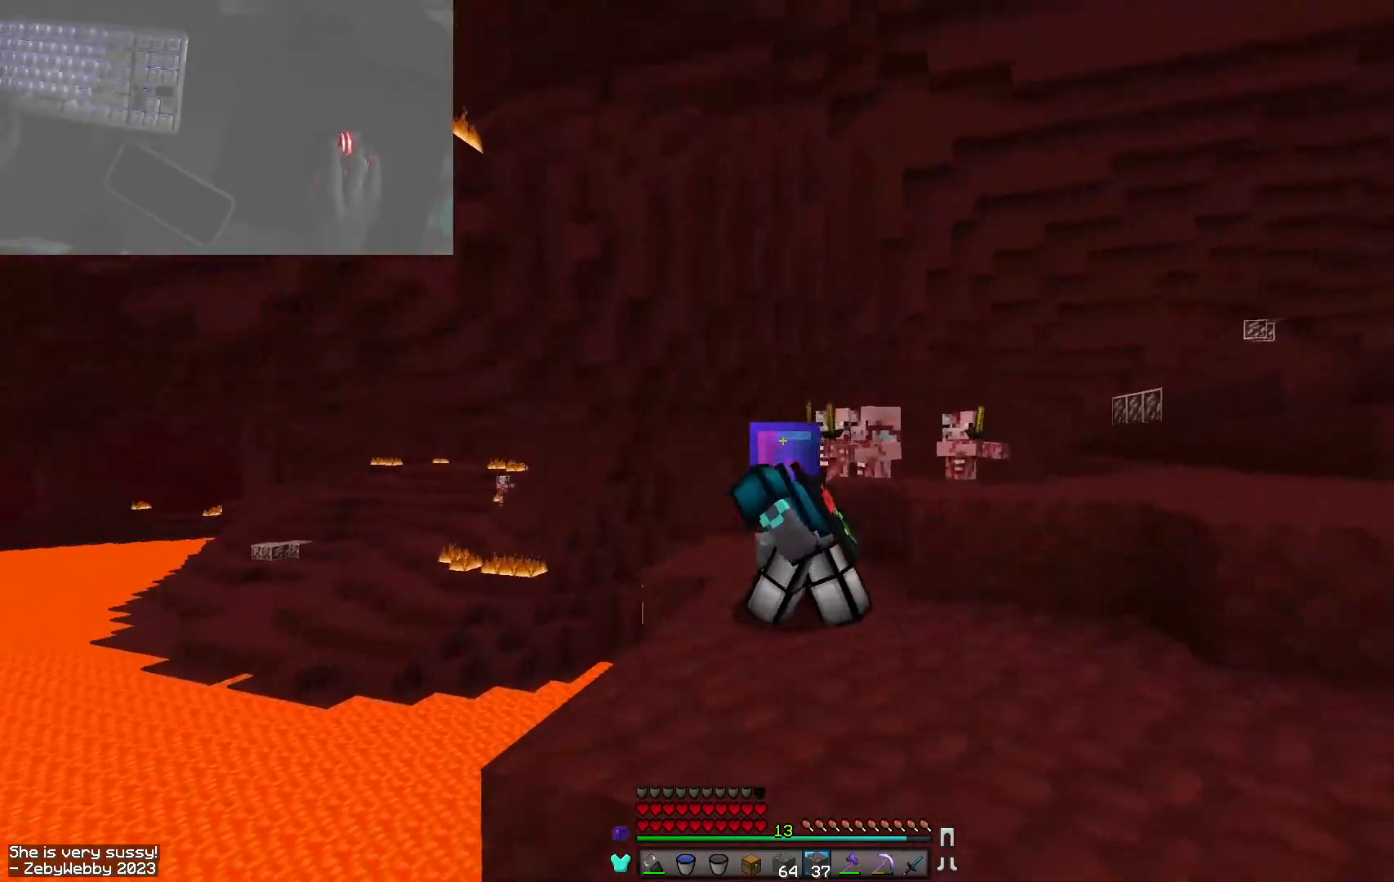
{"keys": ["d", "sneak", "w"], "mouse": [], "events": [[334, "d", "down"], [384, "a", "up"], [384, "s", "up"], [500, "w", "down"]]}
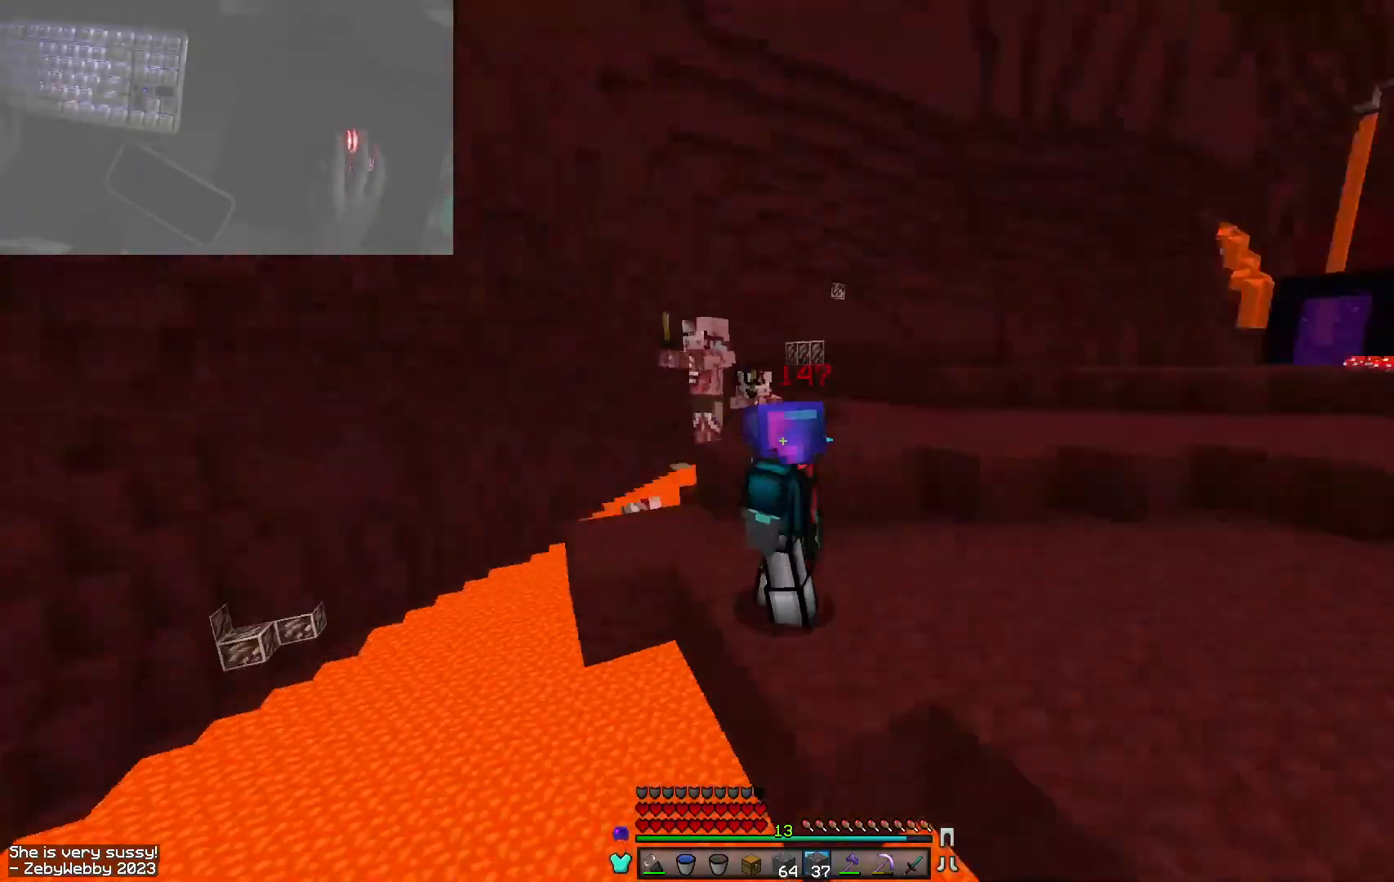
{"keys": ["space", "w"], "mouse": [], "events": [[17, "sneak", "up"], [267, "space", "down"], [317, "d", "up"]]}
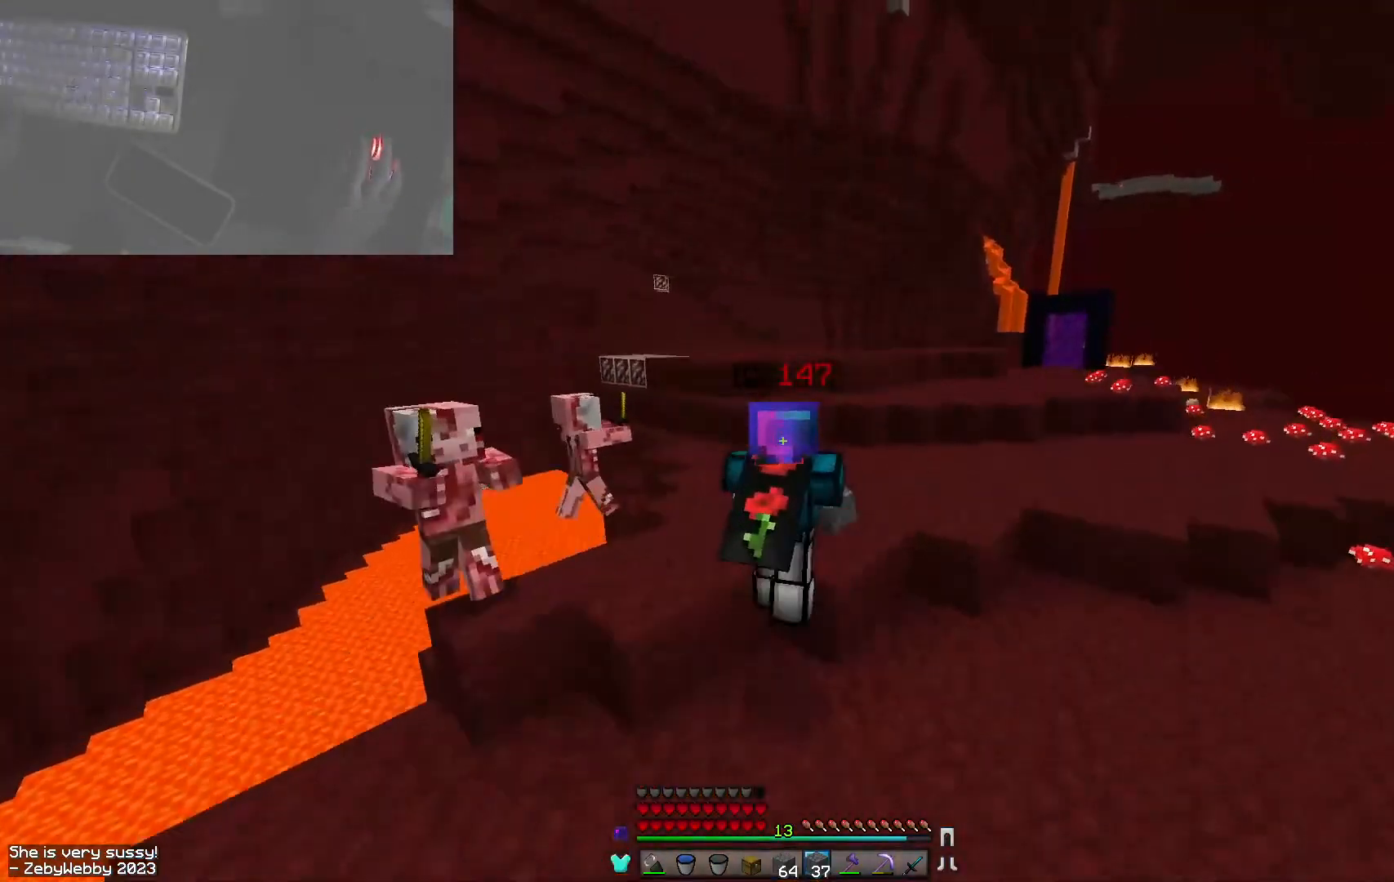
{"keys": ["a", "d", "w"], "mouse": [], "events": [[17, "d", "down"], [34, "space", "up"], [184, "space", "down"], [434, "a", "down"], [467, "space", "up"]]}
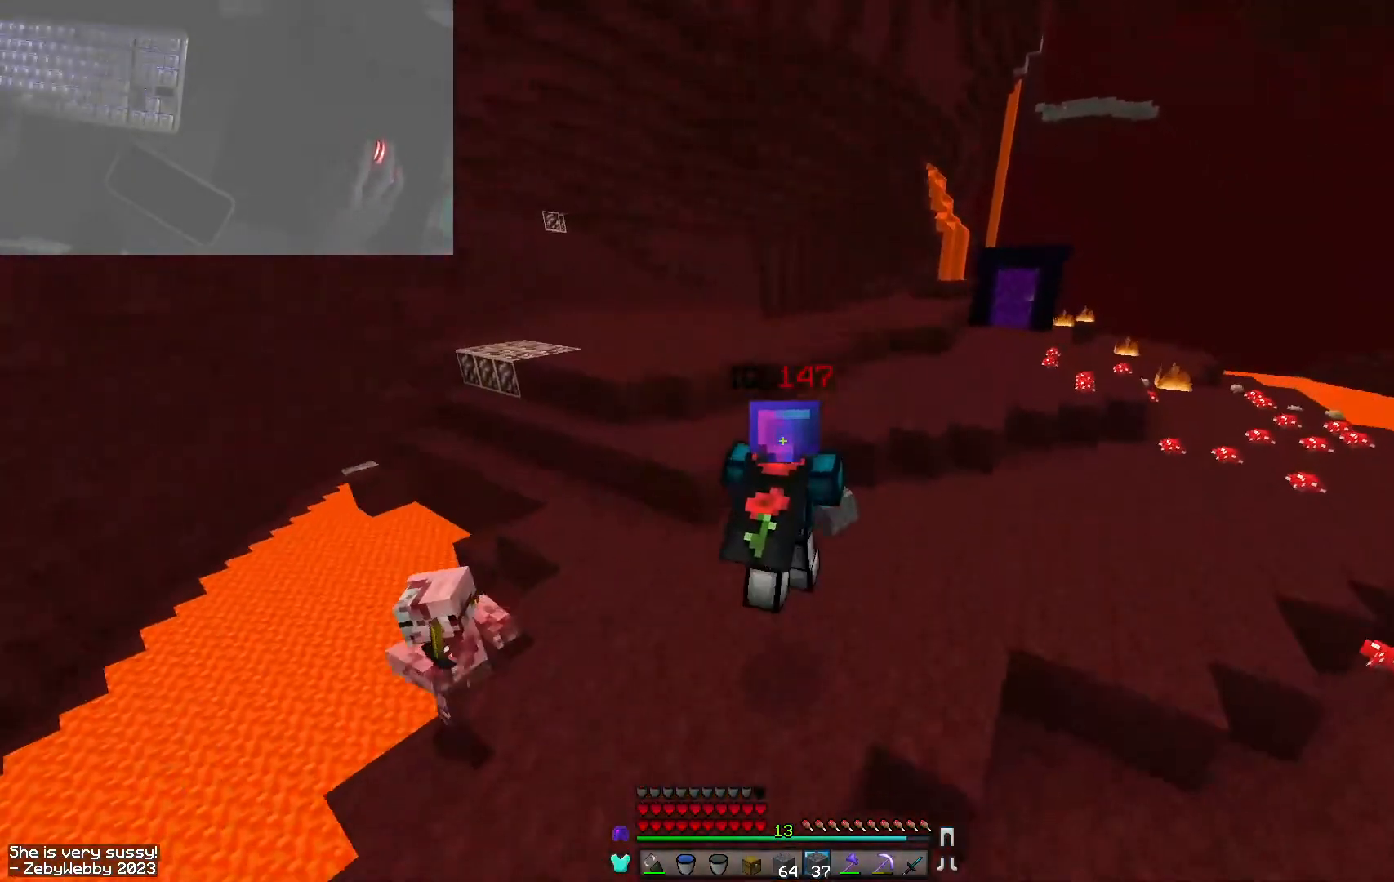
{"keys": ["d", "space", "w"], "mouse": [], "events": [[200, "space", "down"], [234, "a", "up"]]}
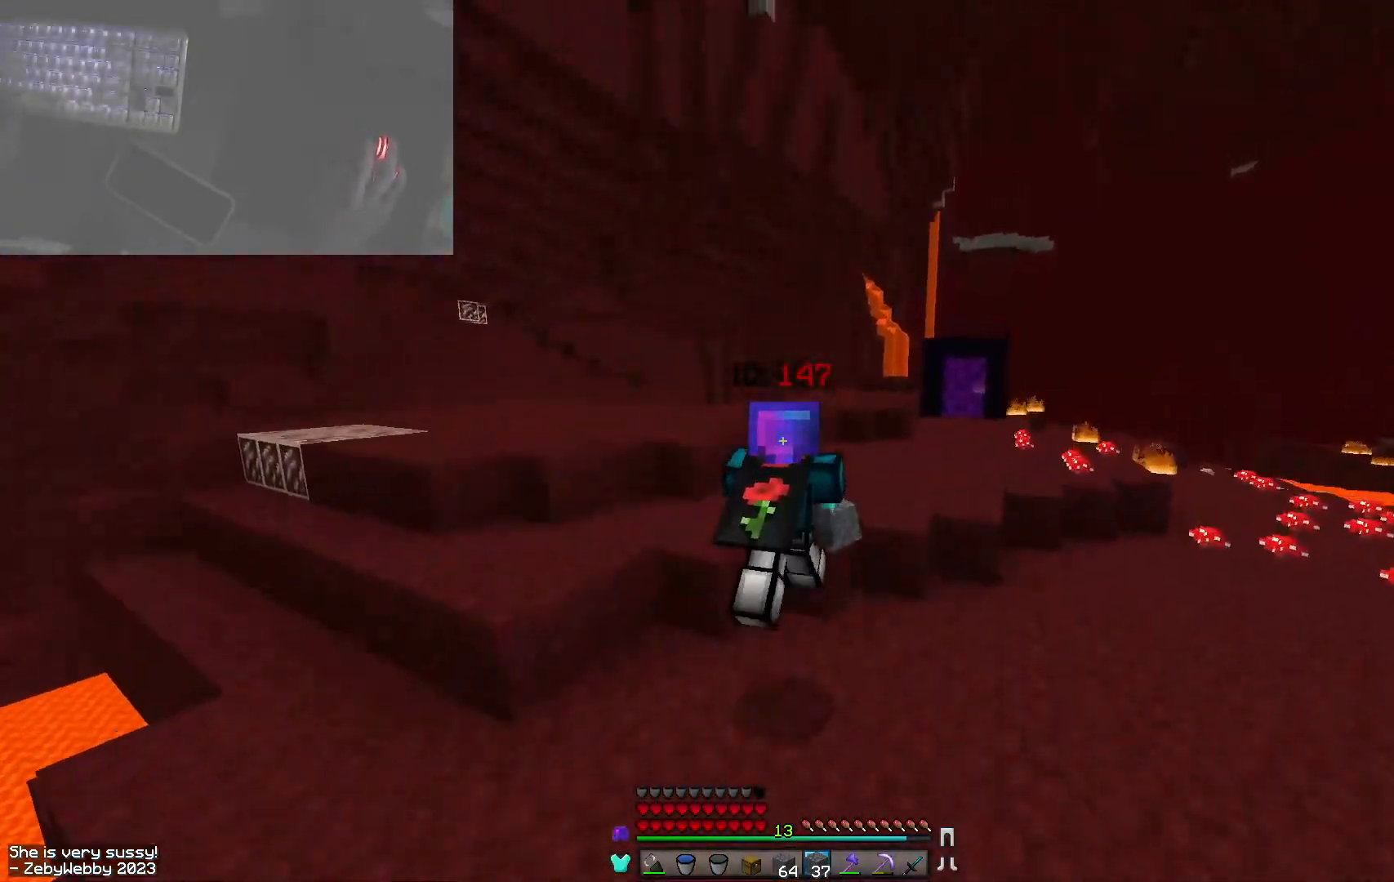
{"keys": ["d", "space", "w"], "mouse": [], "events": []}
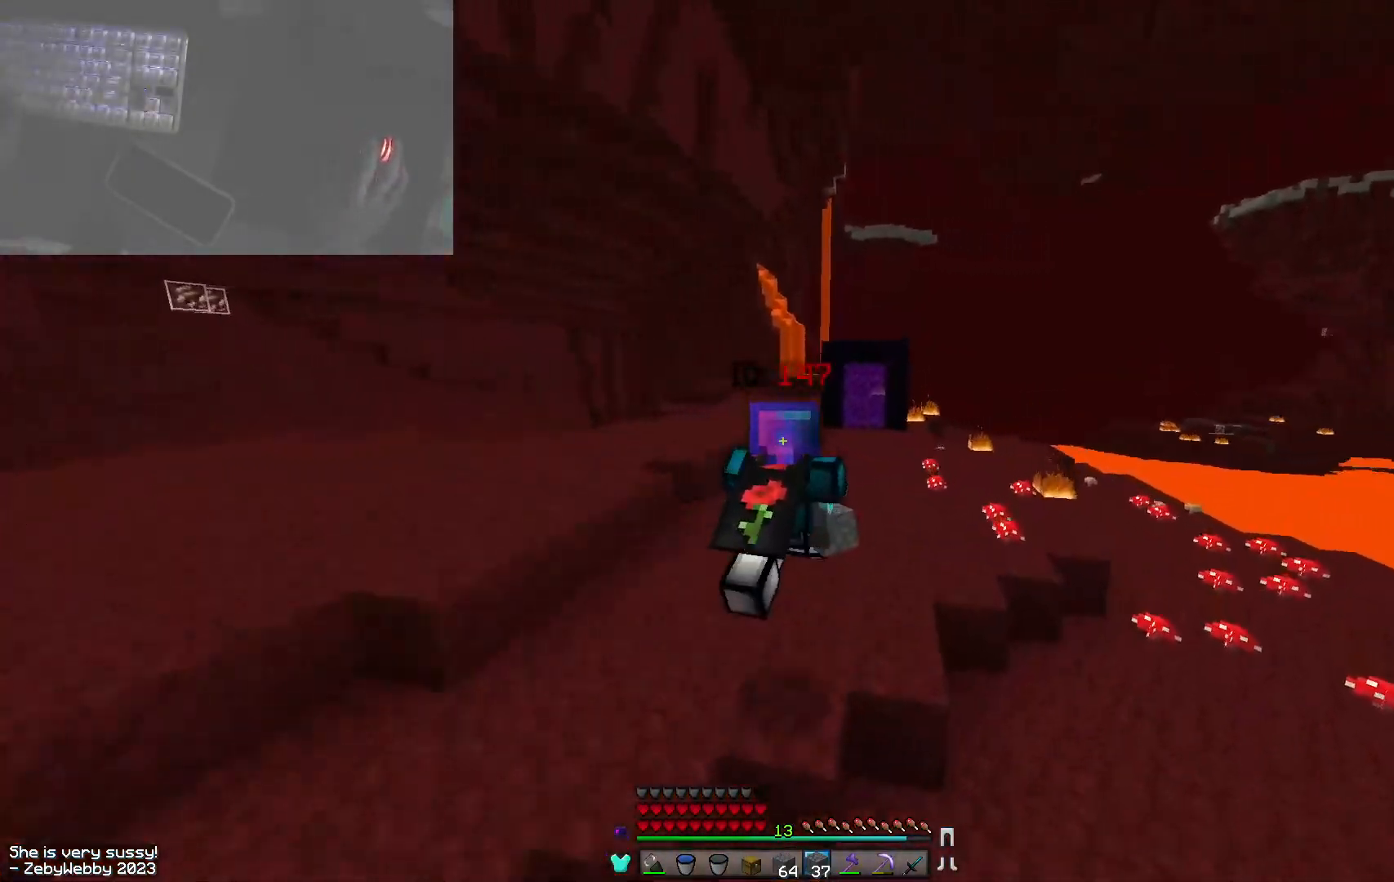
{"keys": ["d", "space", "w"], "mouse": [], "events": []}
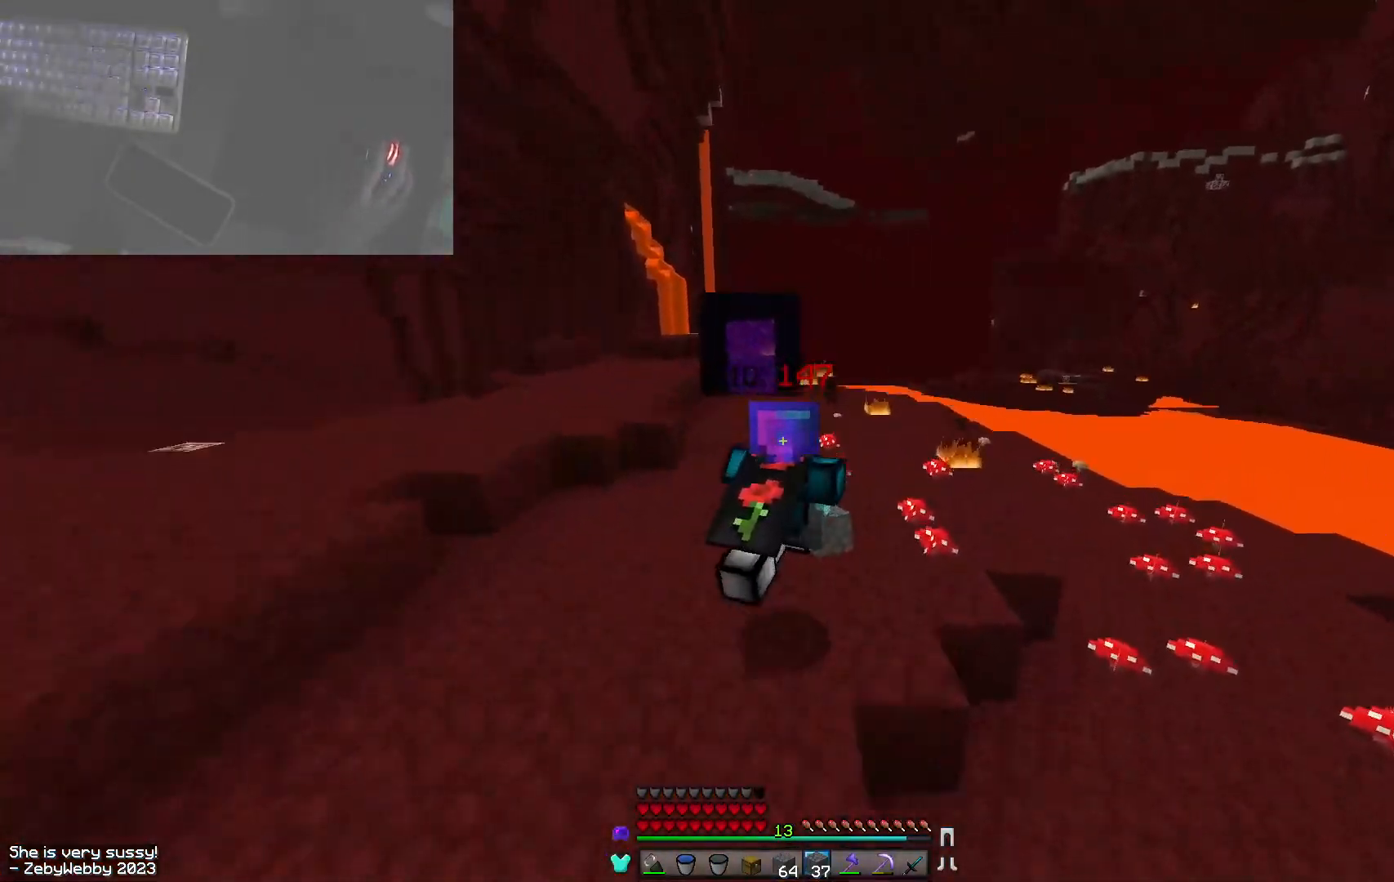
{"keys": ["a", "space", "w"], "mouse": [], "events": [[250, "d", "up"], [400, "a", "down"]]}
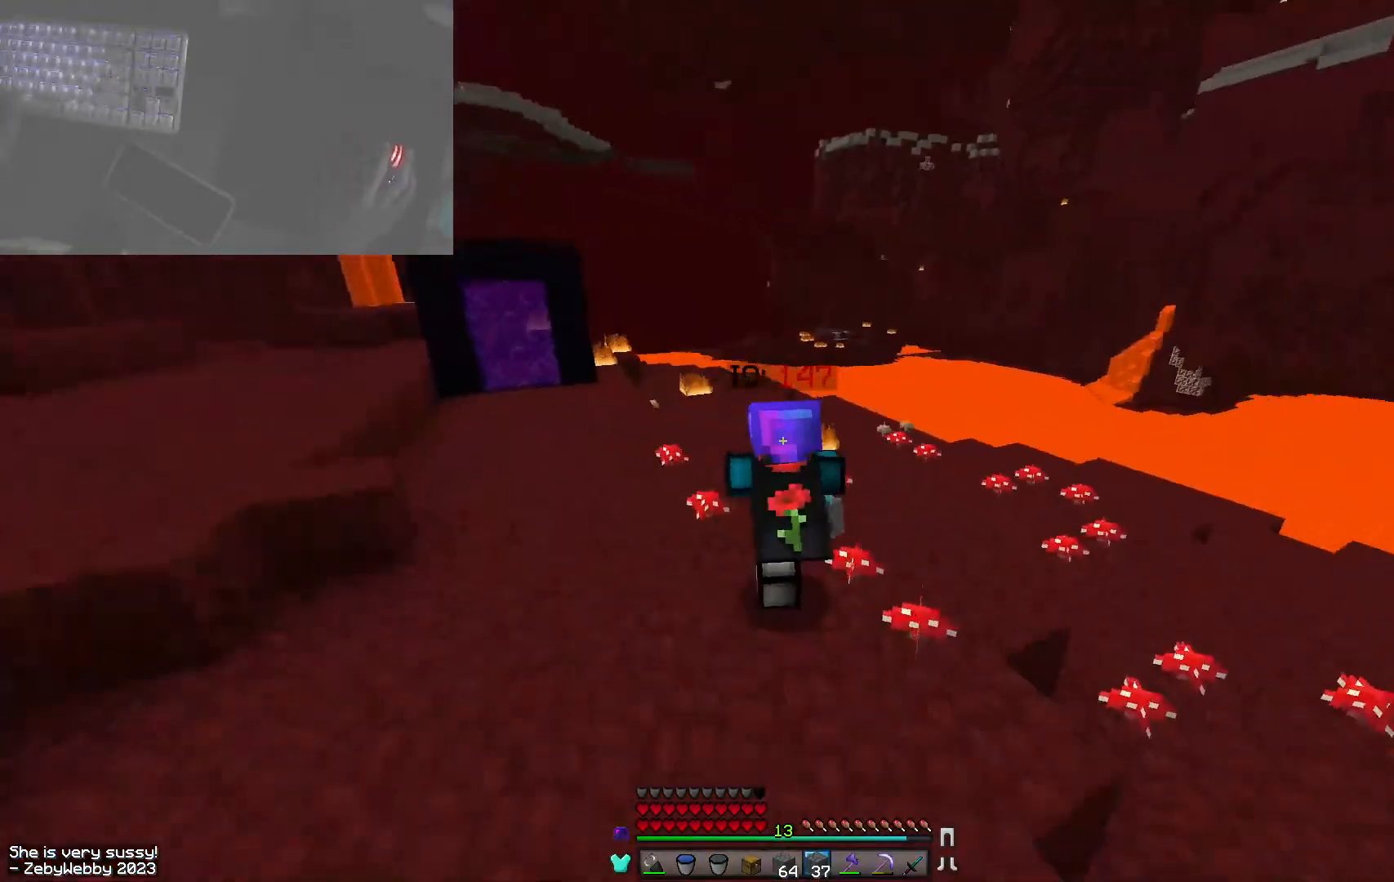
{"keys": ["a", "space"], "mouse": [], "events": [[367, "w", "up"]]}
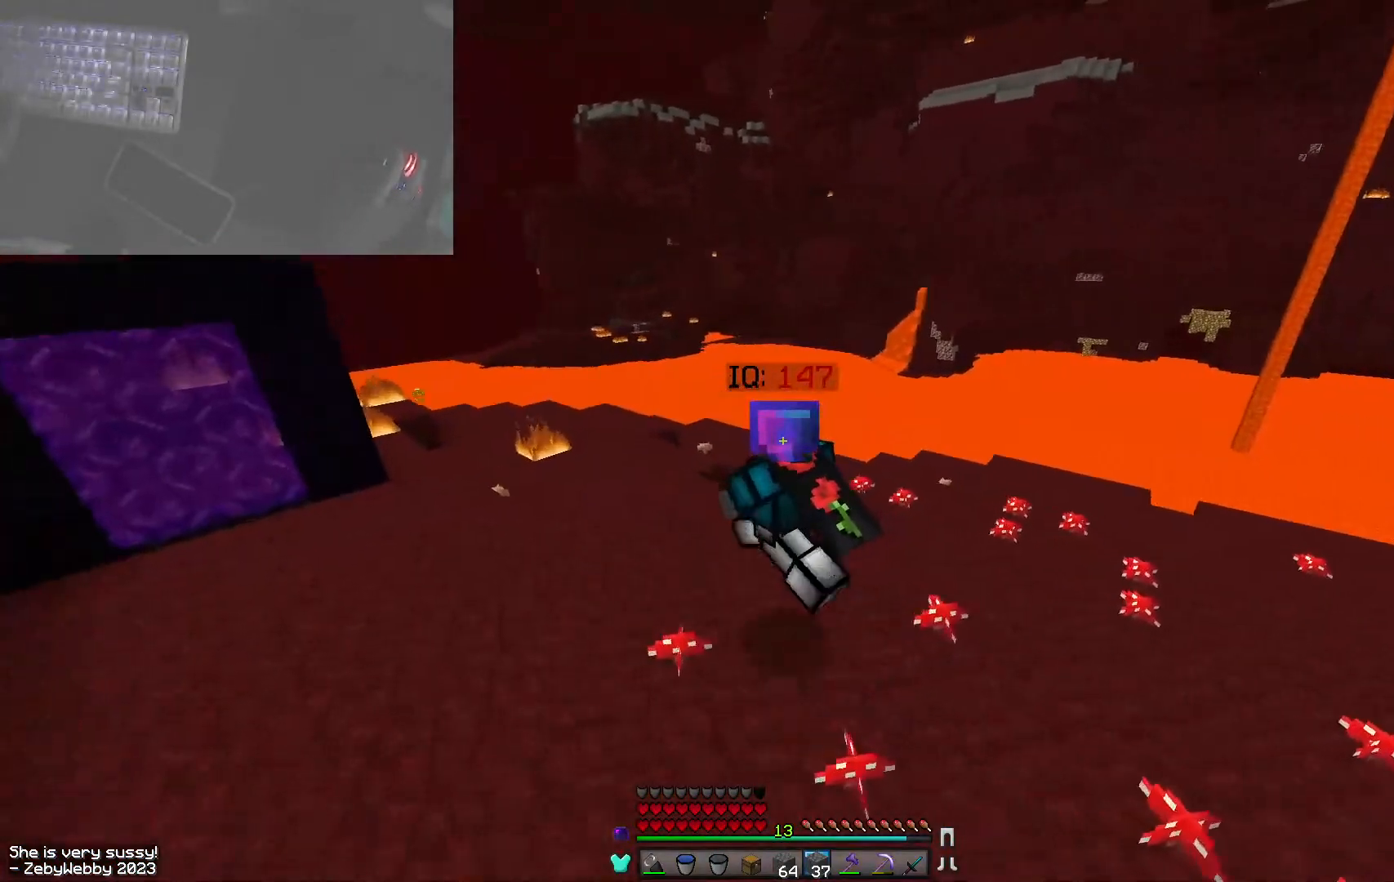
{"keys": ["a"], "mouse": [], "events": [[84, "space", "up"]]}
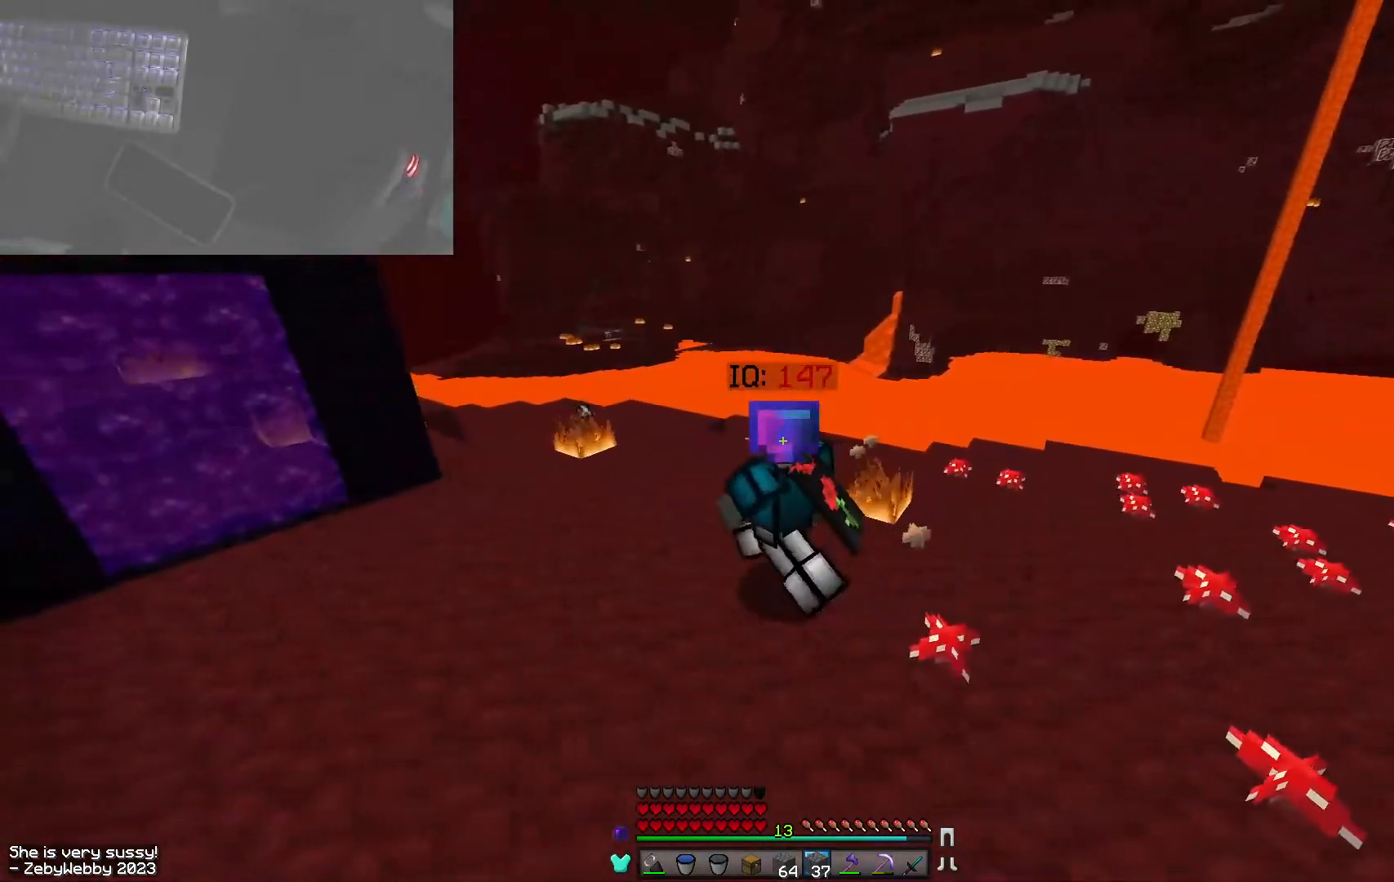
{"keys": [], "mouse": [], "events": [[317, "a", "up"]]}
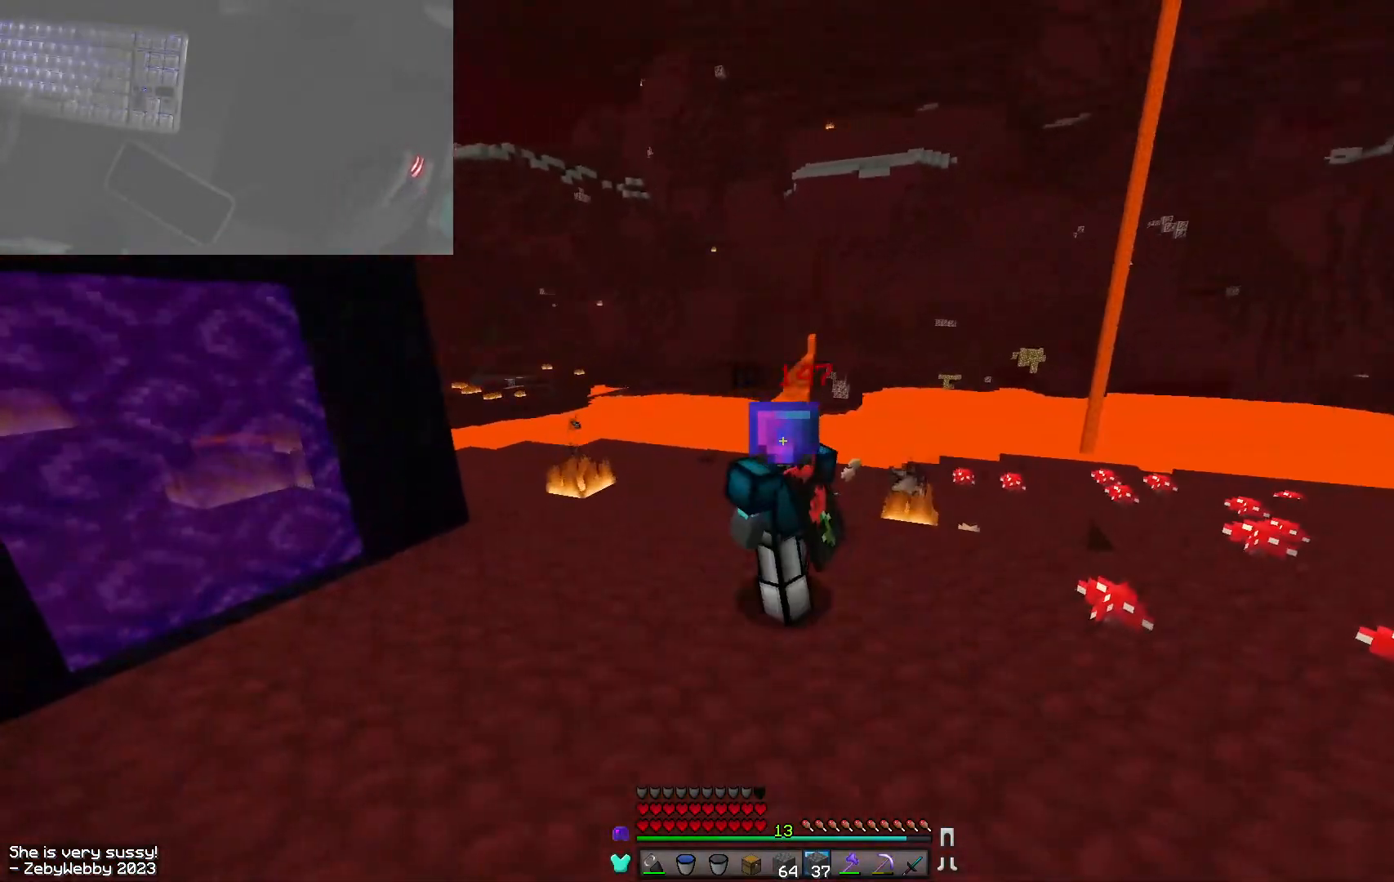
{"keys": ["space", "w"], "mouse": [], "events": [[250, "w", "down"], [400, "space", "down"]]}
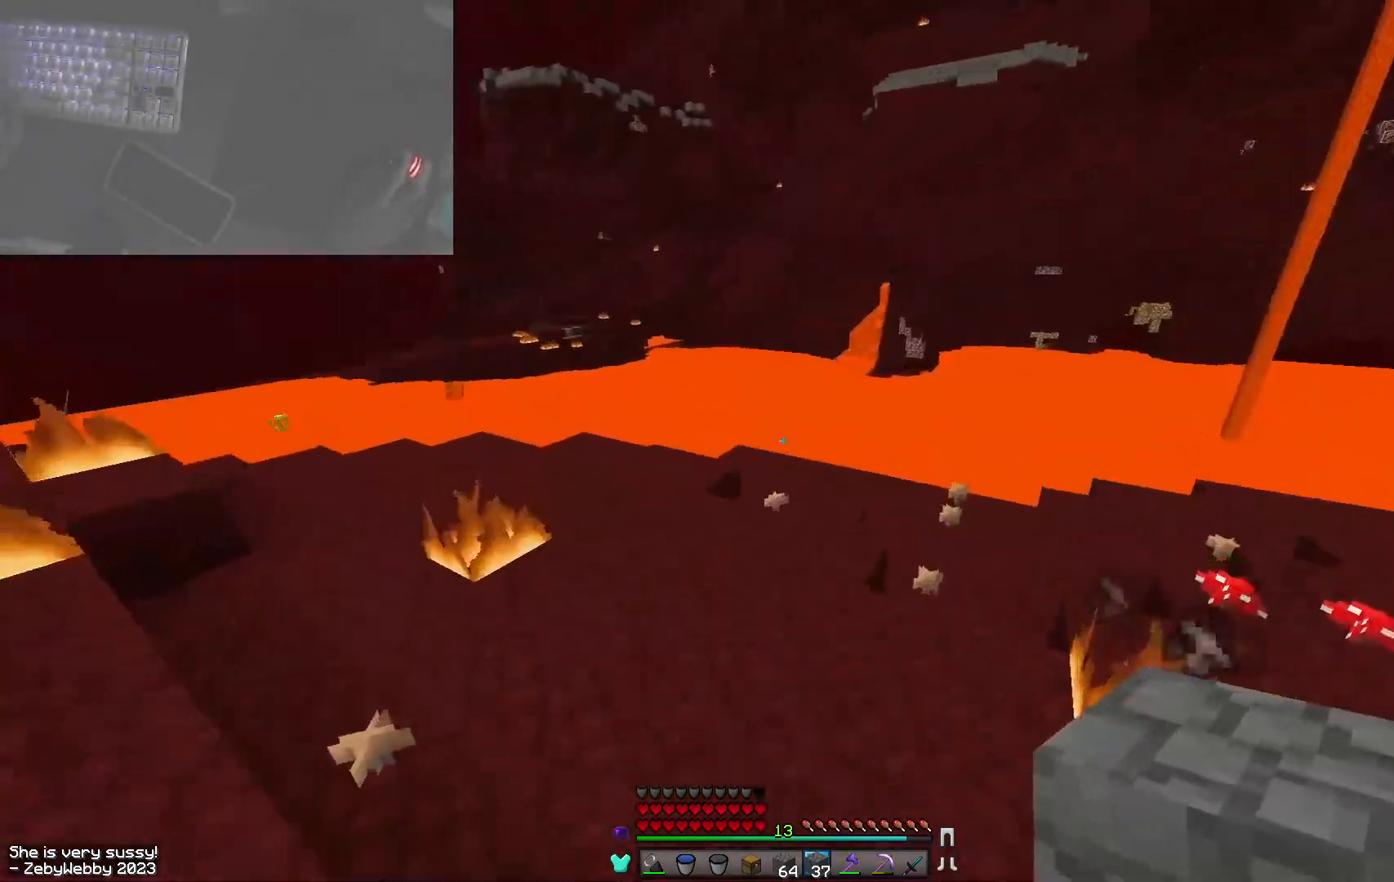
{"keys": ["d", "space", "w"], "mouse": [], "events": [[84, "space", "up"], [284, "a", "down"], [334, "d", "down"], [350, "space", "down"], [400, "a", "up"]]}
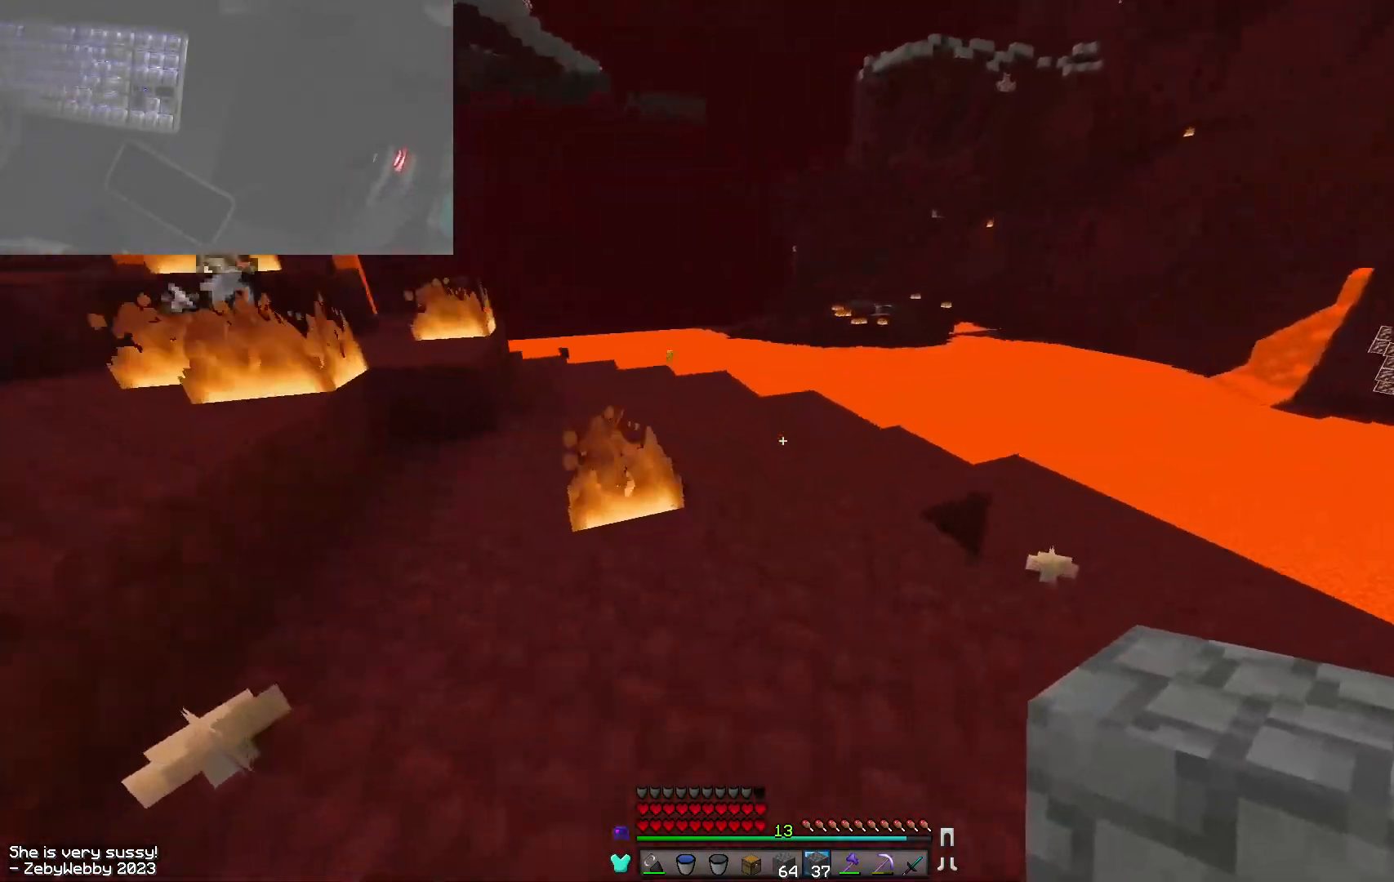
{"keys": ["space", "w"], "mouse": [], "events": [[150, "d", "up"]]}
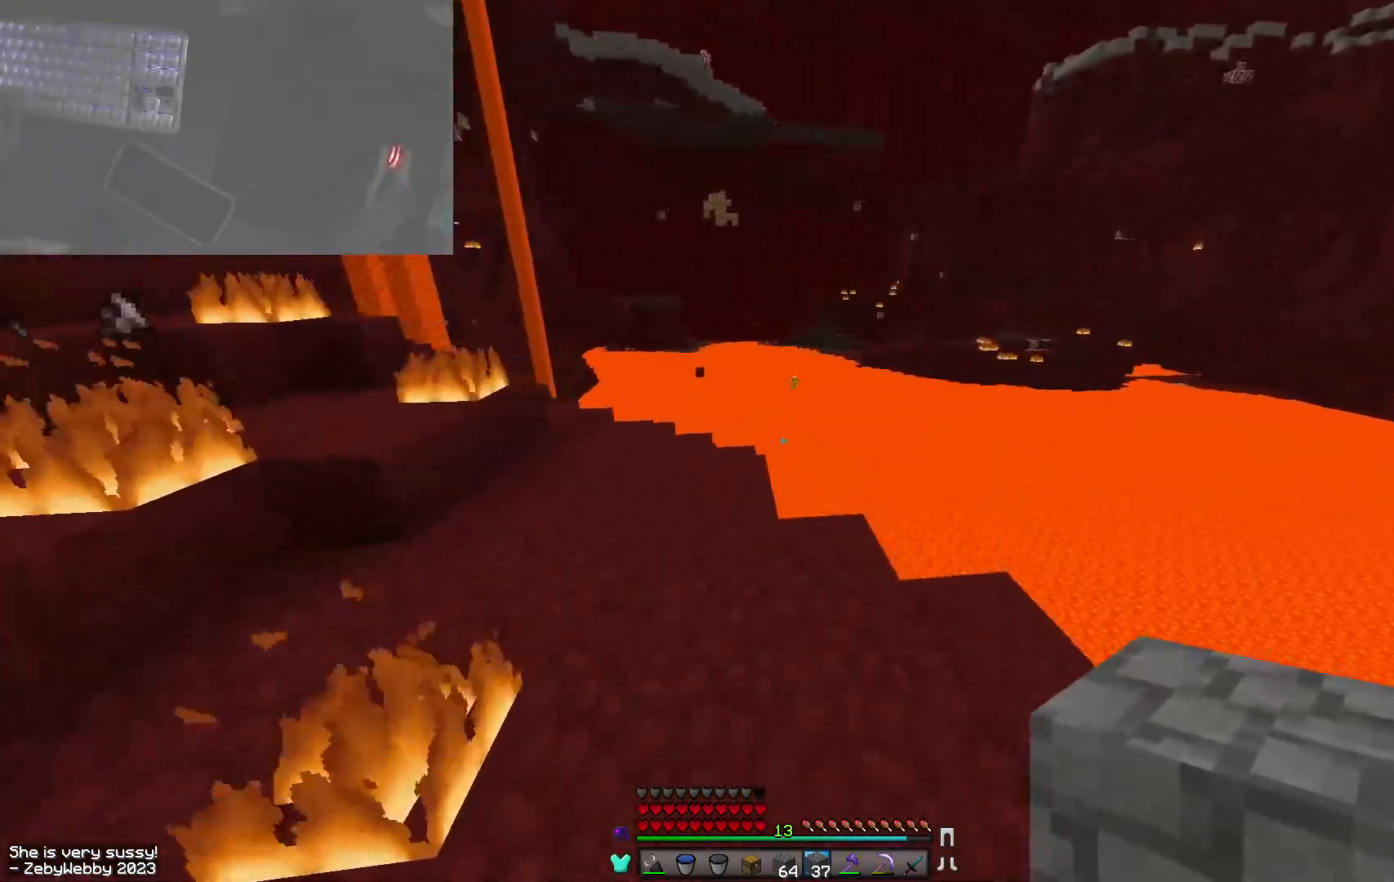
{"keys": ["a", "space", "w"], "mouse": [], "events": [[384, "a", "down"]]}
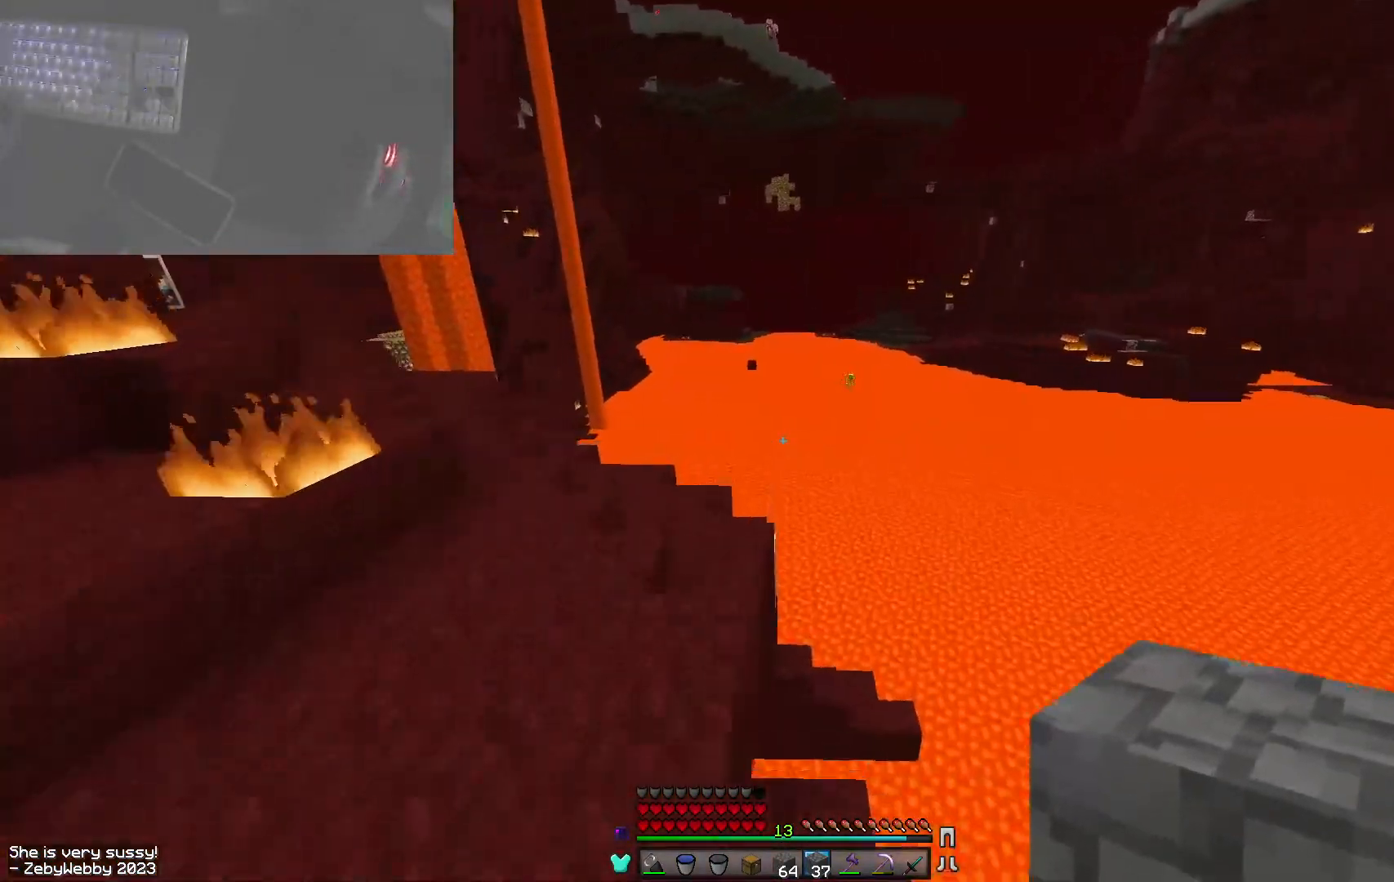
{"keys": ["space", "w"], "mouse": ["left"], "events": [[234, "mouse_left", "down"], [334, "mouse_left", "up"], [384, "mouse_left", "down"], [417, "a", "up"]]}
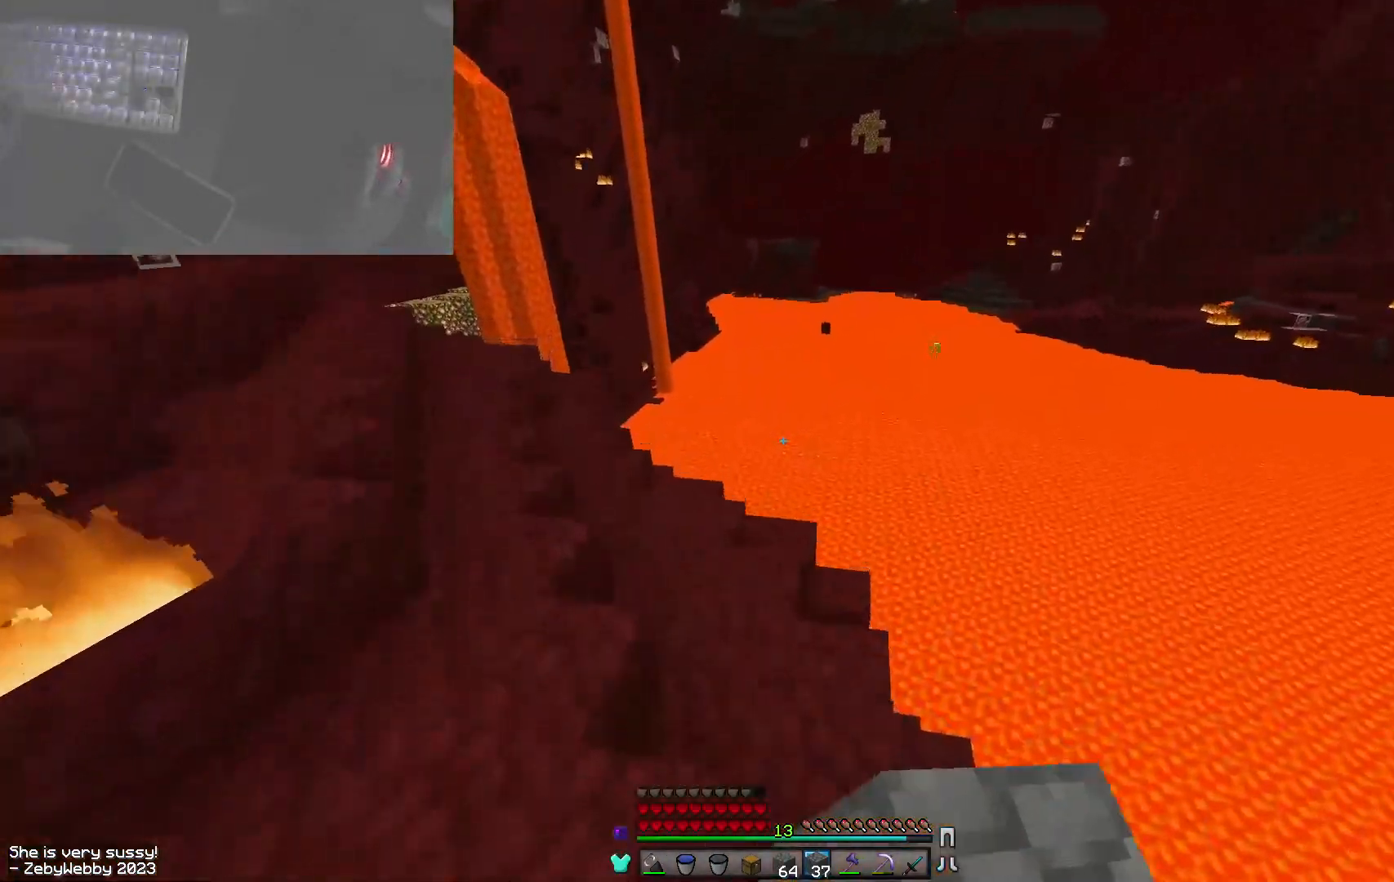
{"keys": ["a", "space", "w"], "mouse": ["left"], "events": [[67, "a", "down"], [184, "mouse_left", "up"], [484, "mouse_left", "down"]]}
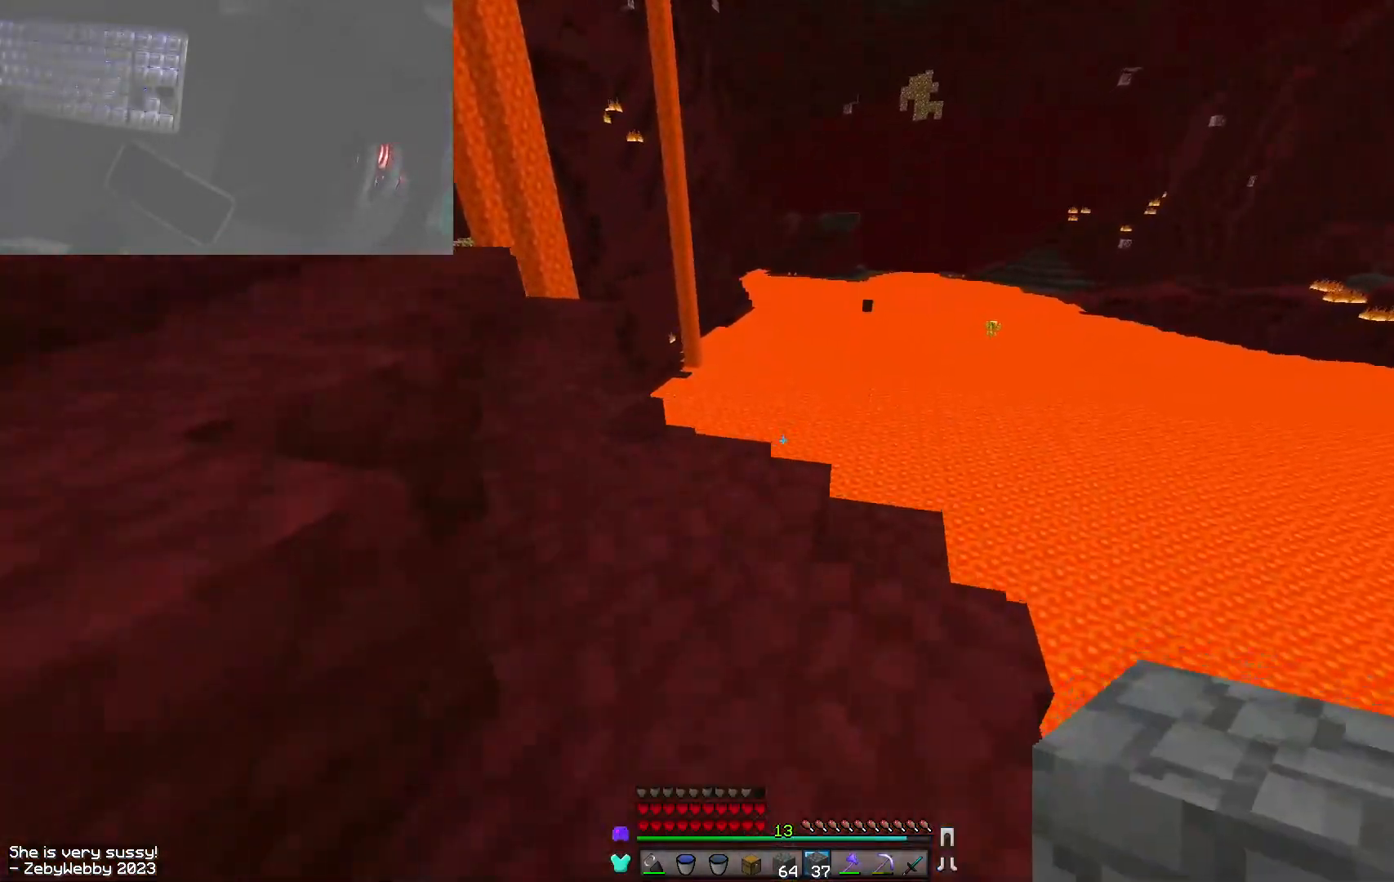
{"keys": ["a", "space", "w"], "mouse": [], "events": [[84, "mouse_left", "up"], [167, "mouse_left", "down"], [267, "mouse_left", "up"]]}
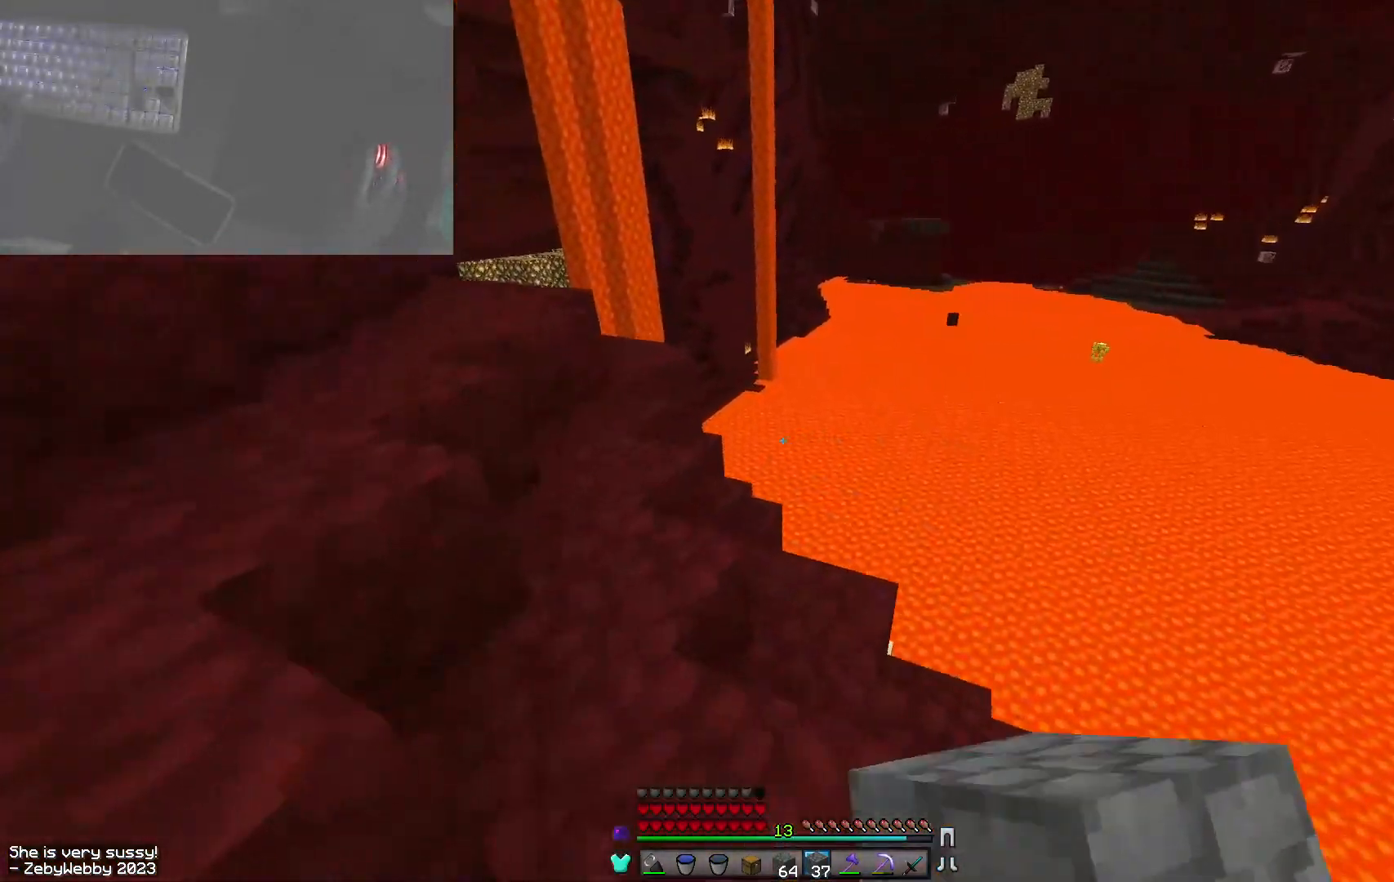
{"keys": ["space", "w"], "mouse": [], "events": [[50, "mouse_left", "down"], [67, "a", "up"], [300, "mouse_left", "up"], [334, "a", "down"], [367, "mouse_left", "down"], [467, "mouse_left", "up"], [500, "a", "up"]]}
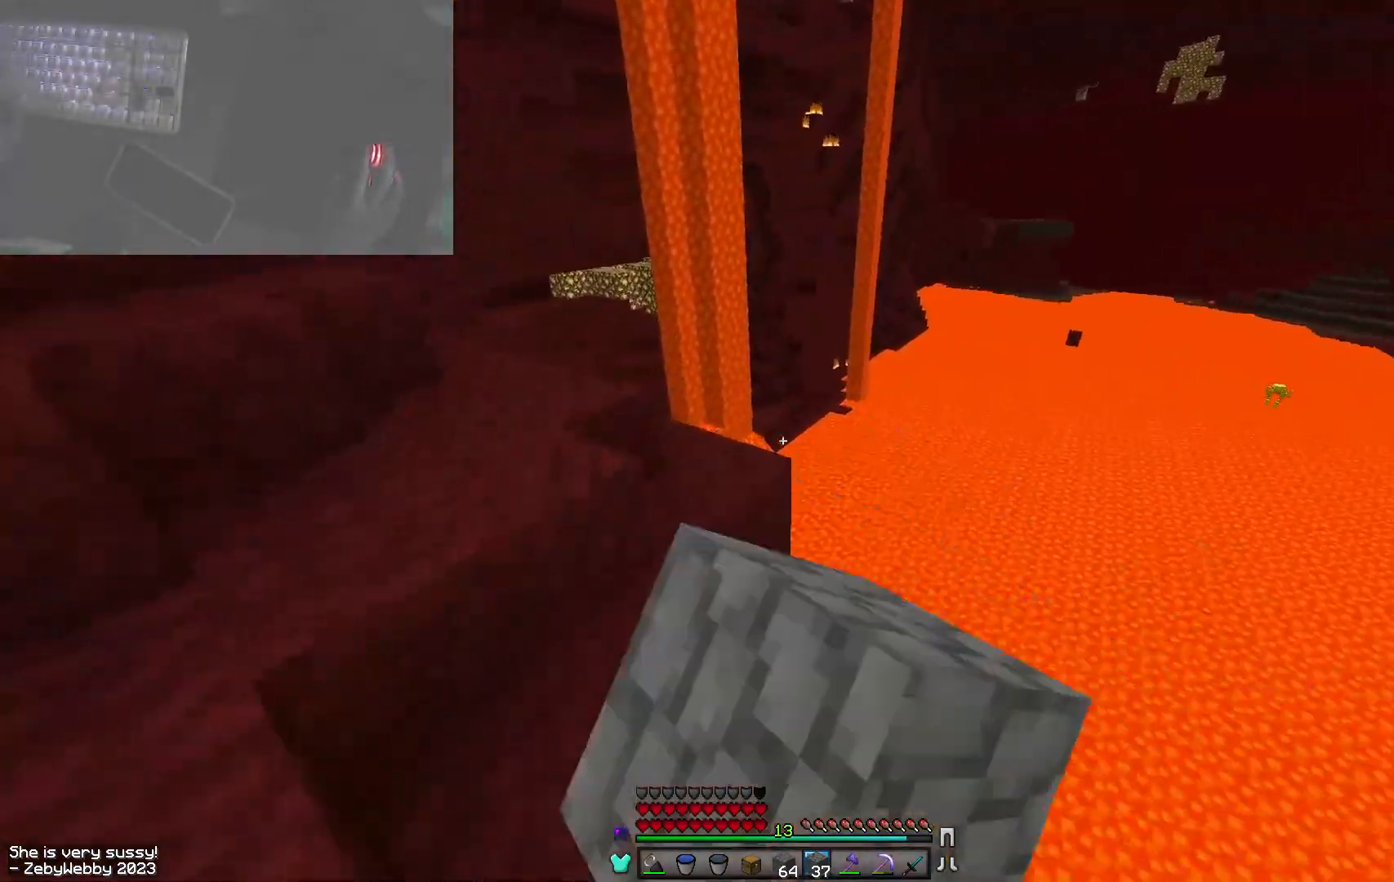
{"keys": ["a", "w"], "mouse": ["left"], "events": [[150, "a", "down"], [234, "mouse_left", "down"], [367, "mouse_left", "up"], [484, "mouse_left", "down"], [484, "space", "up"]]}
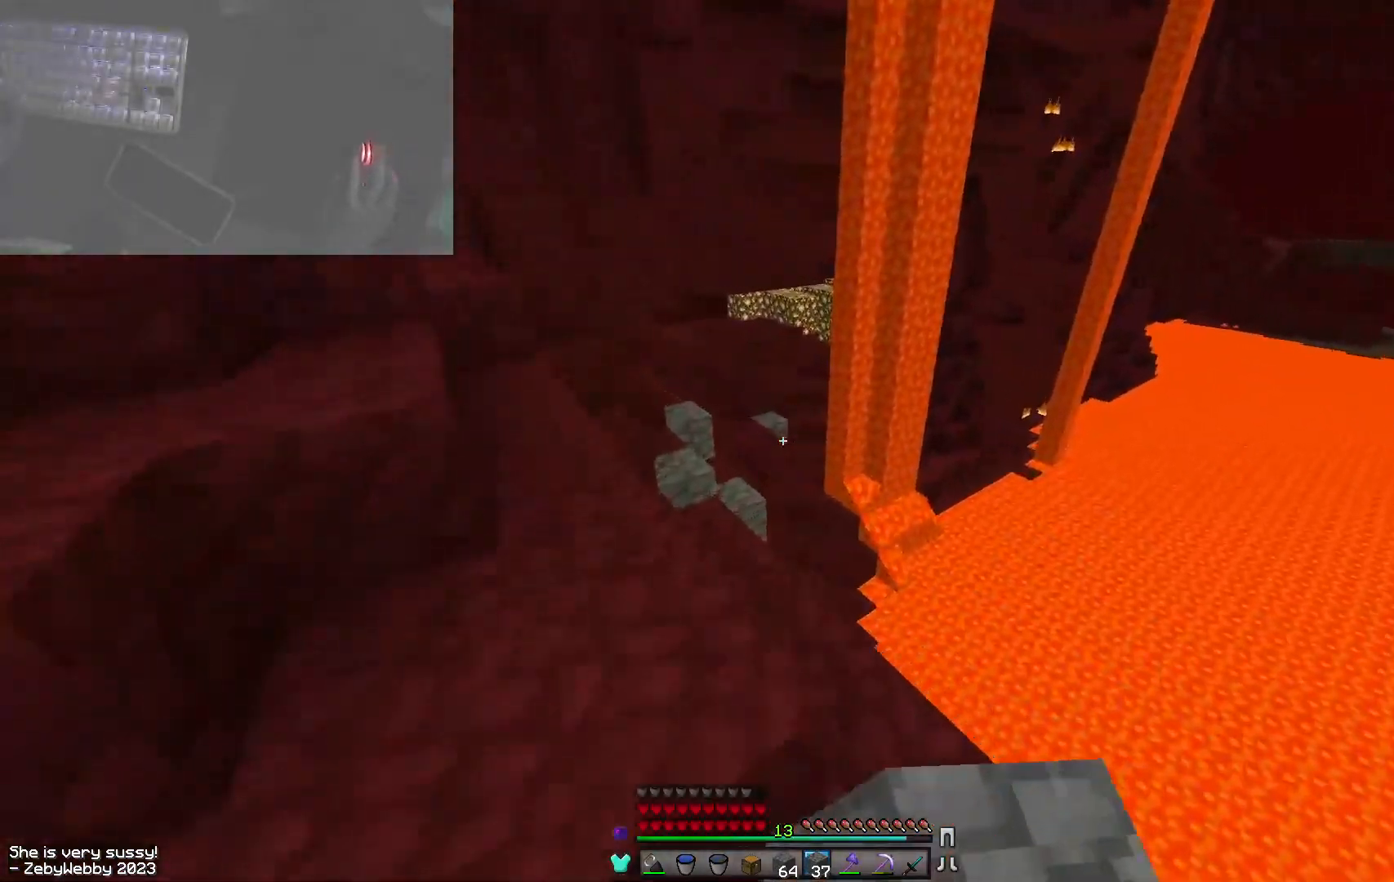
{"keys": ["a", "w"], "mouse": [], "events": [[84, "a", "up"], [84, "mouse_left", "up"], [417, "a", "down"]]}
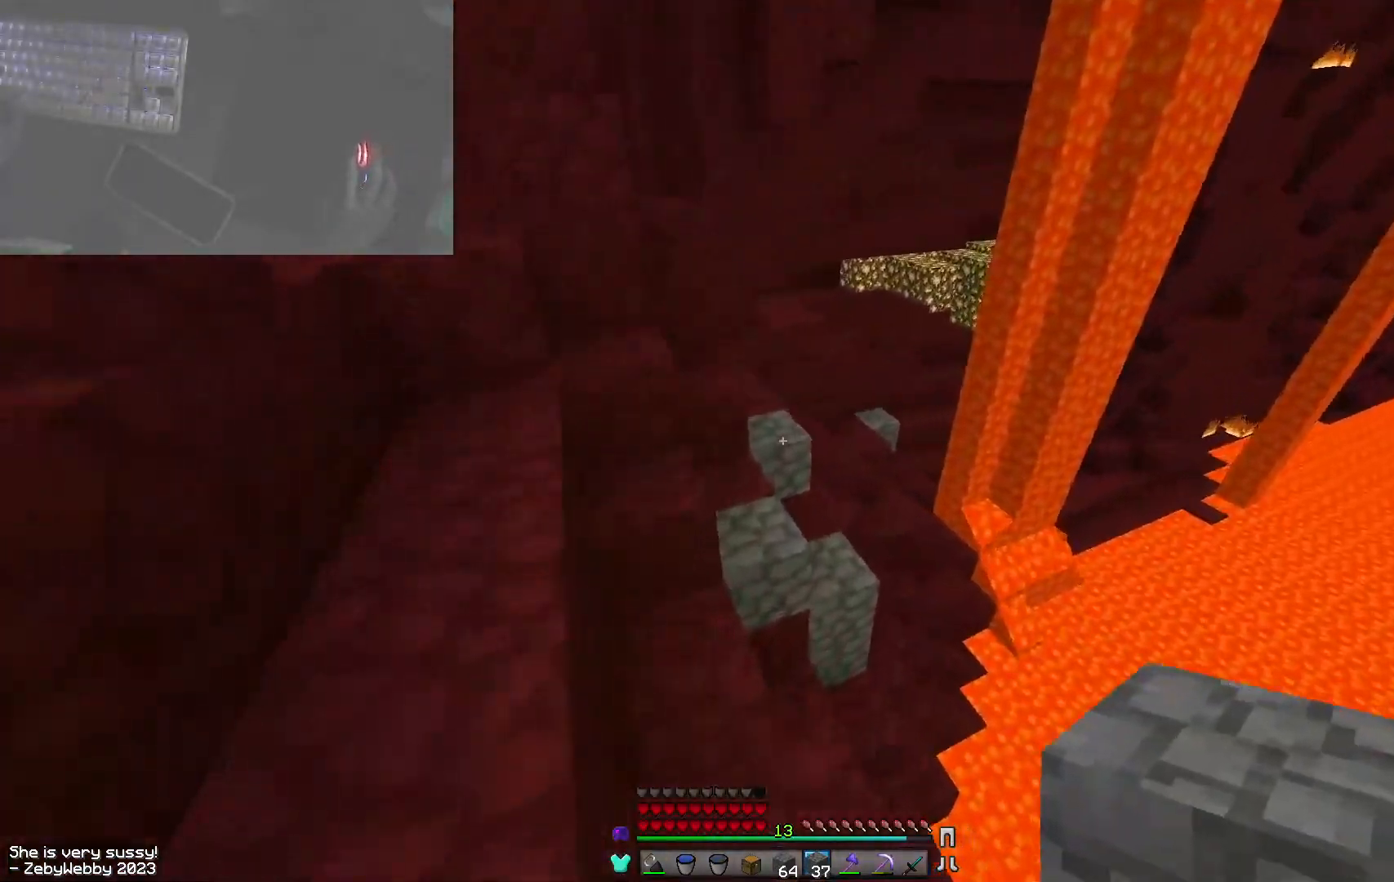
{"keys": ["space", "w"], "mouse": [], "events": [[100, "space", "down"], [284, "a", "up"]]}
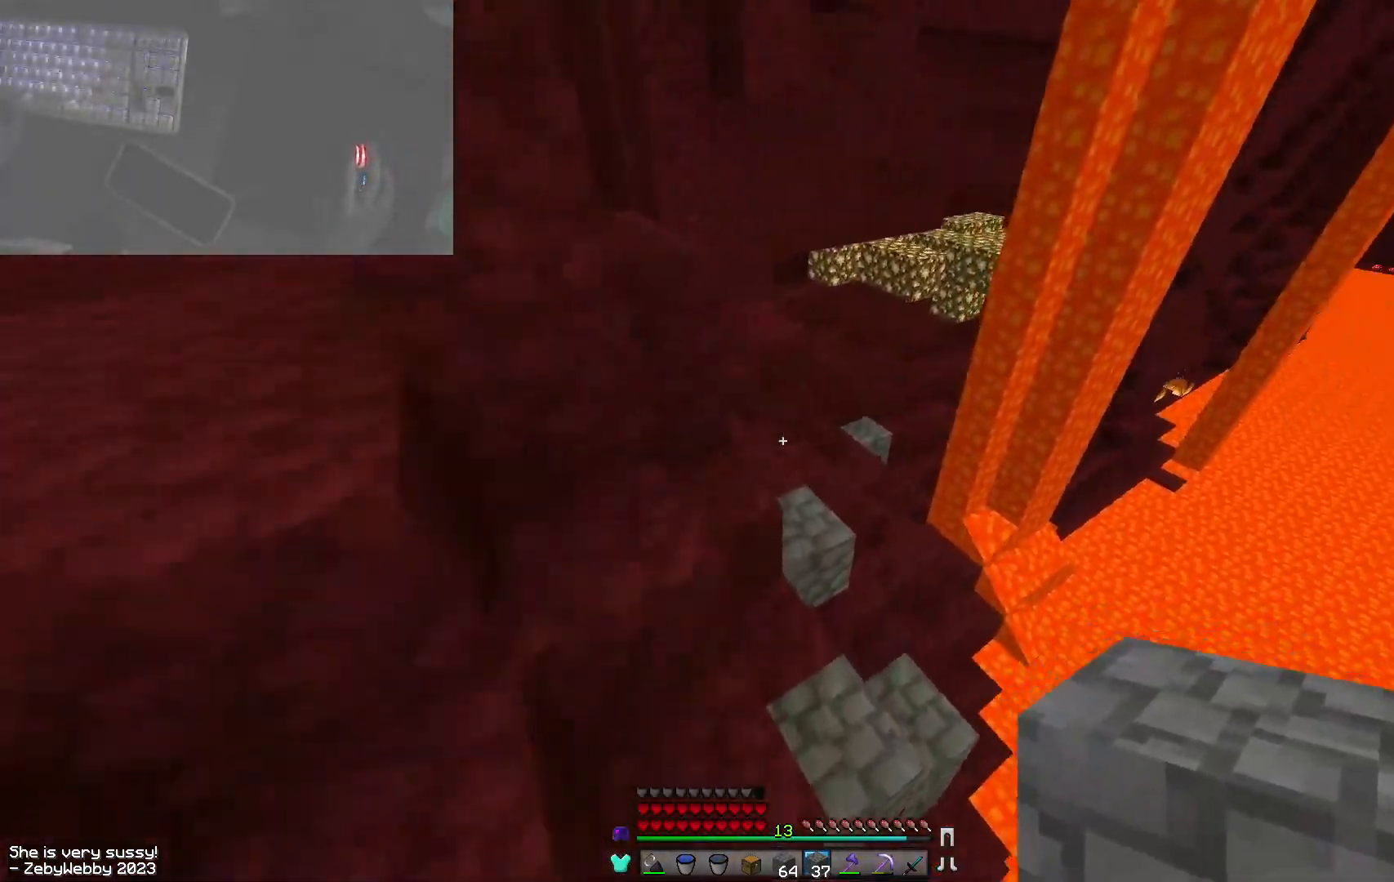
{"keys": ["a", "w"], "mouse": [], "events": [[50, "space", "up"], [167, "d", "down"], [334, "d", "up"], [384, "a", "down"]]}
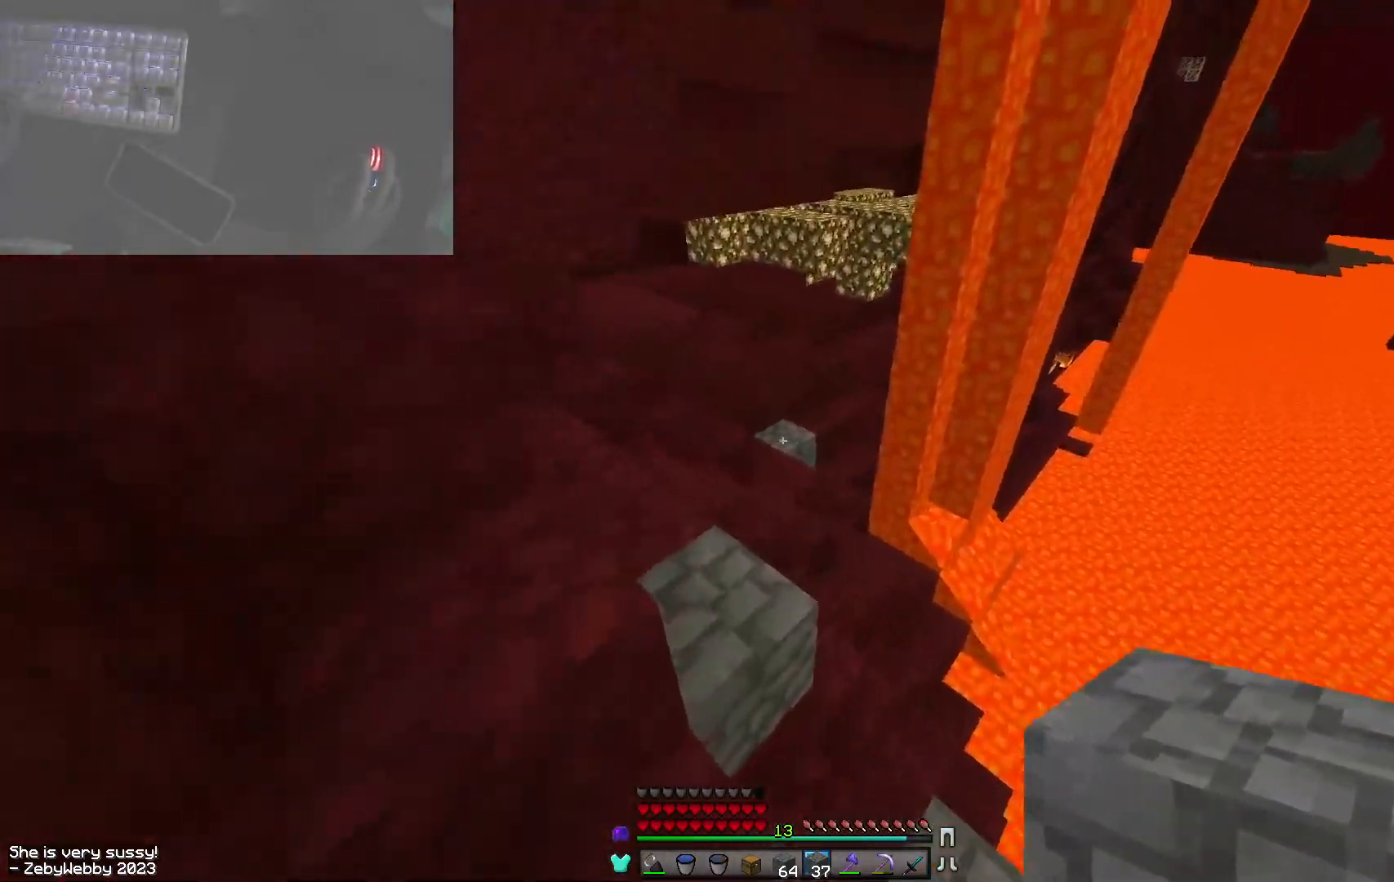
{"keys": ["a", "w"], "mouse": [], "events": [[17, "a", "up"], [100, "space", "down"], [317, "a", "down"], [350, "space", "up"]]}
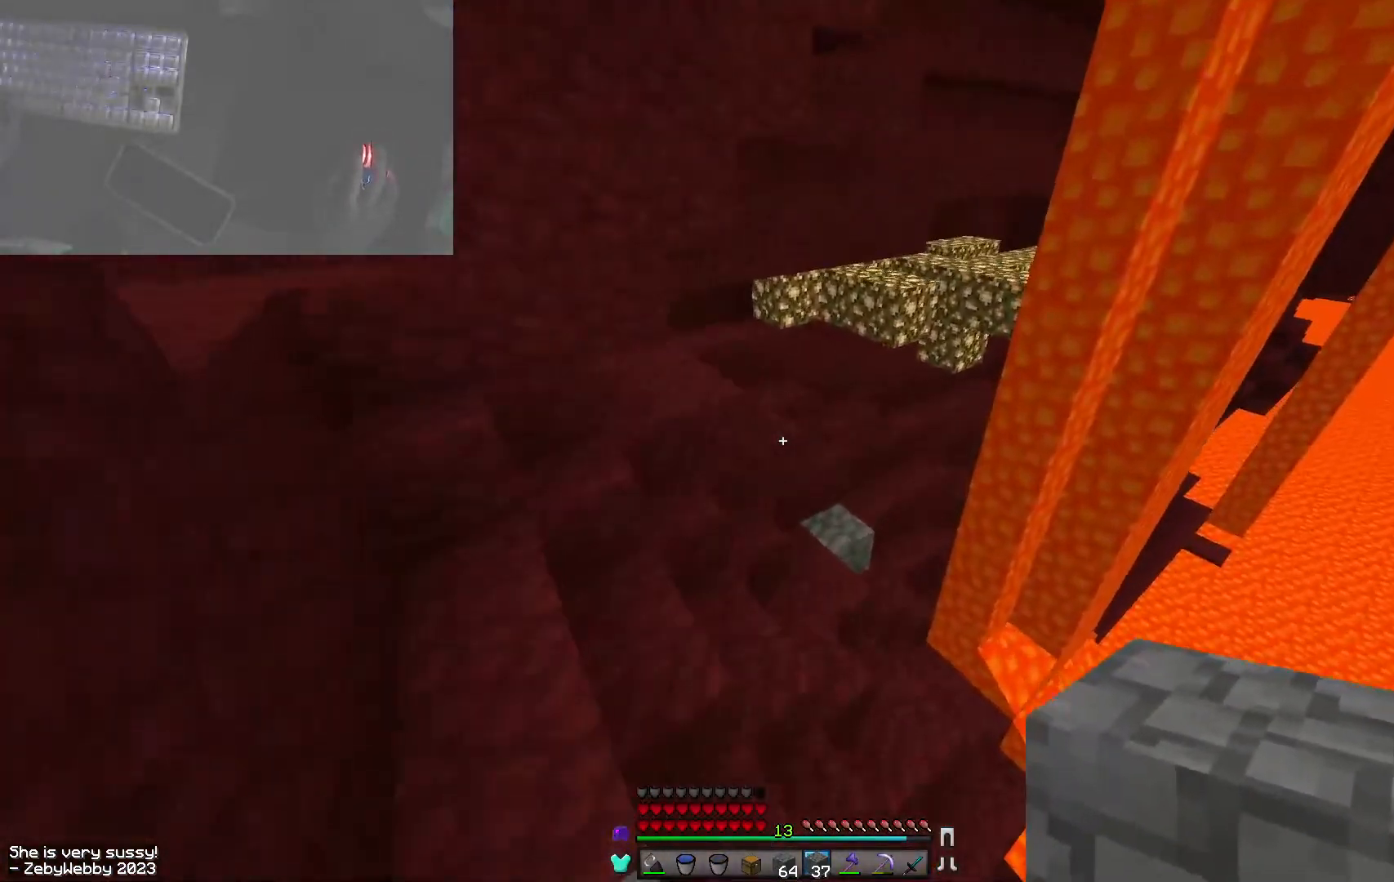
{"keys": ["space", "w"], "mouse": [], "events": [[184, "space", "down"], [284, "a", "up"]]}